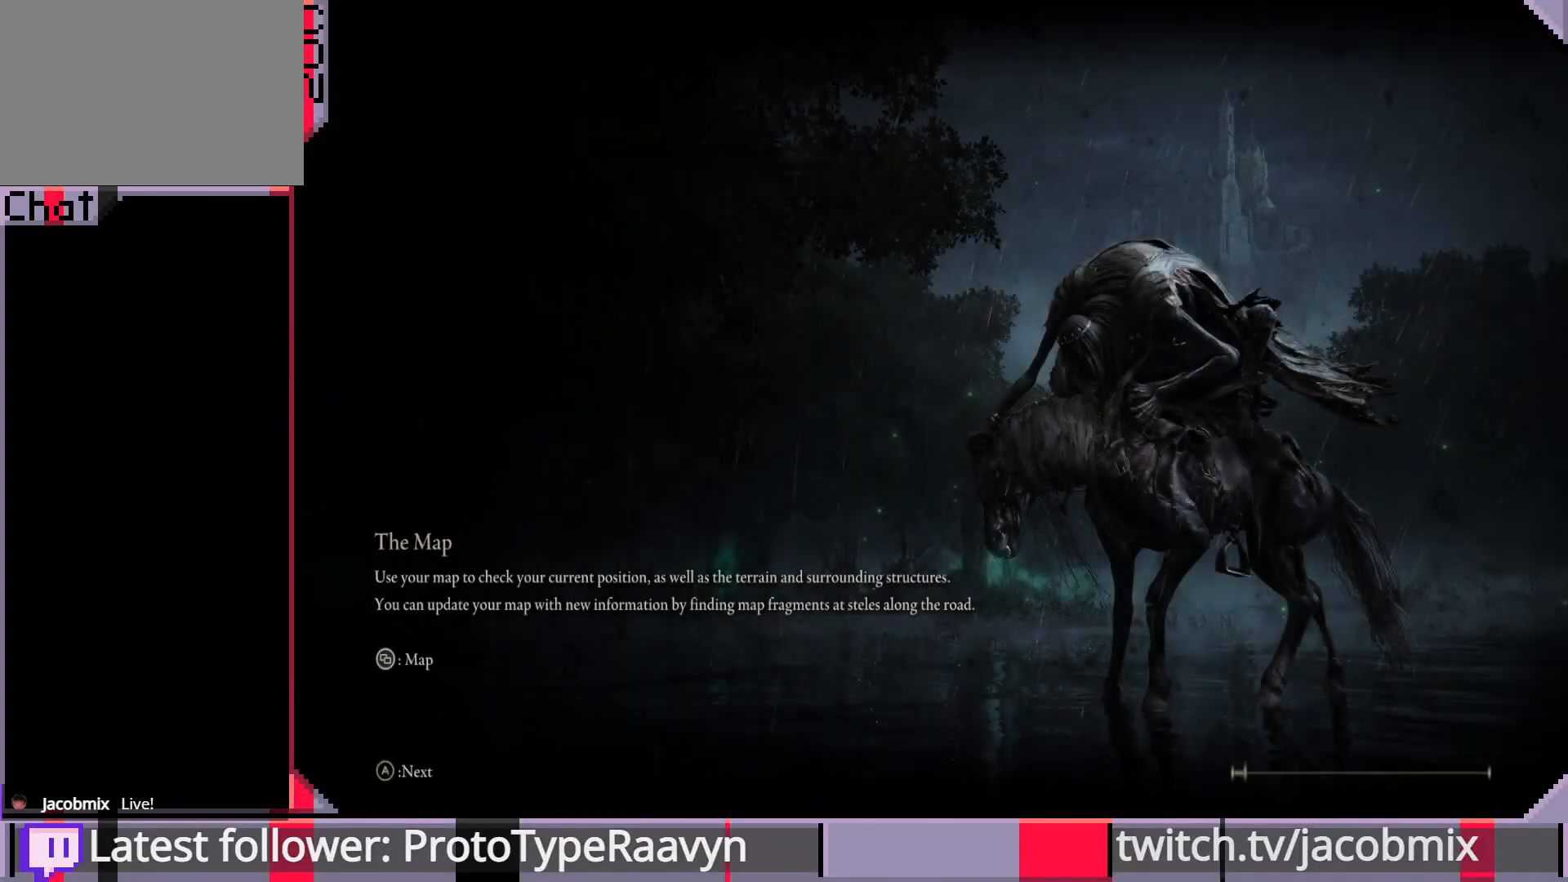
Gameplay with a controller (PlayStation layout); each line is a JSON object with the inputs held at the frame after it. "events" lists button and stick changes between this image and that frame as [ms after this image, input, new state], when the widget could be followed in between.
{"buttons": [], "left_stick": "center", "right_stick": "center", "events": [[50, "START", "down"], [233, "START", "up"]]}
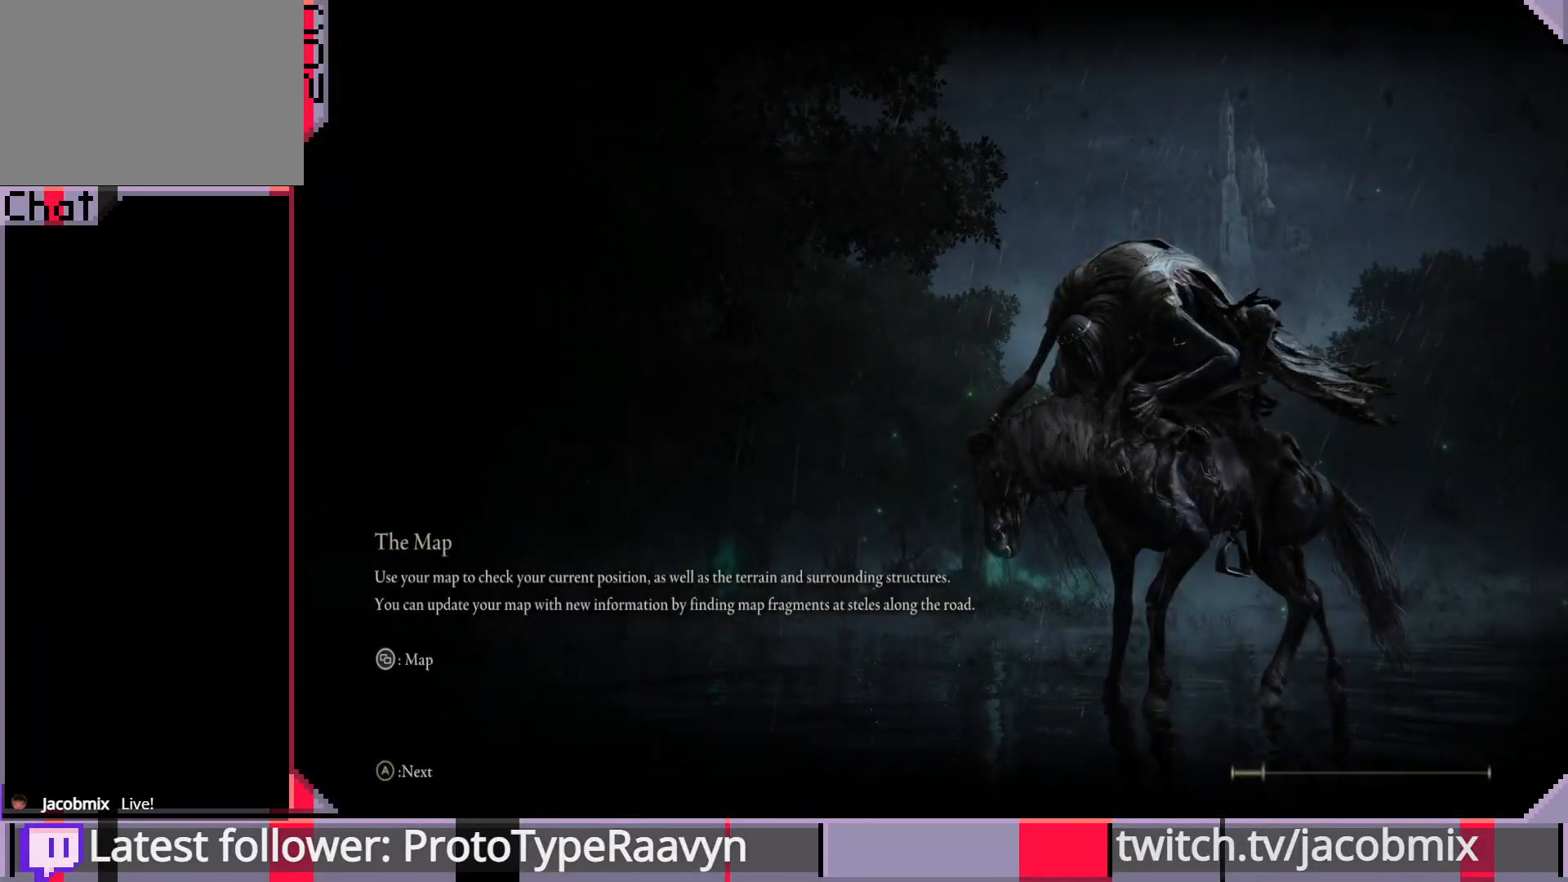
{"buttons": [], "left_stick": "center", "right_stick": "center", "events": []}
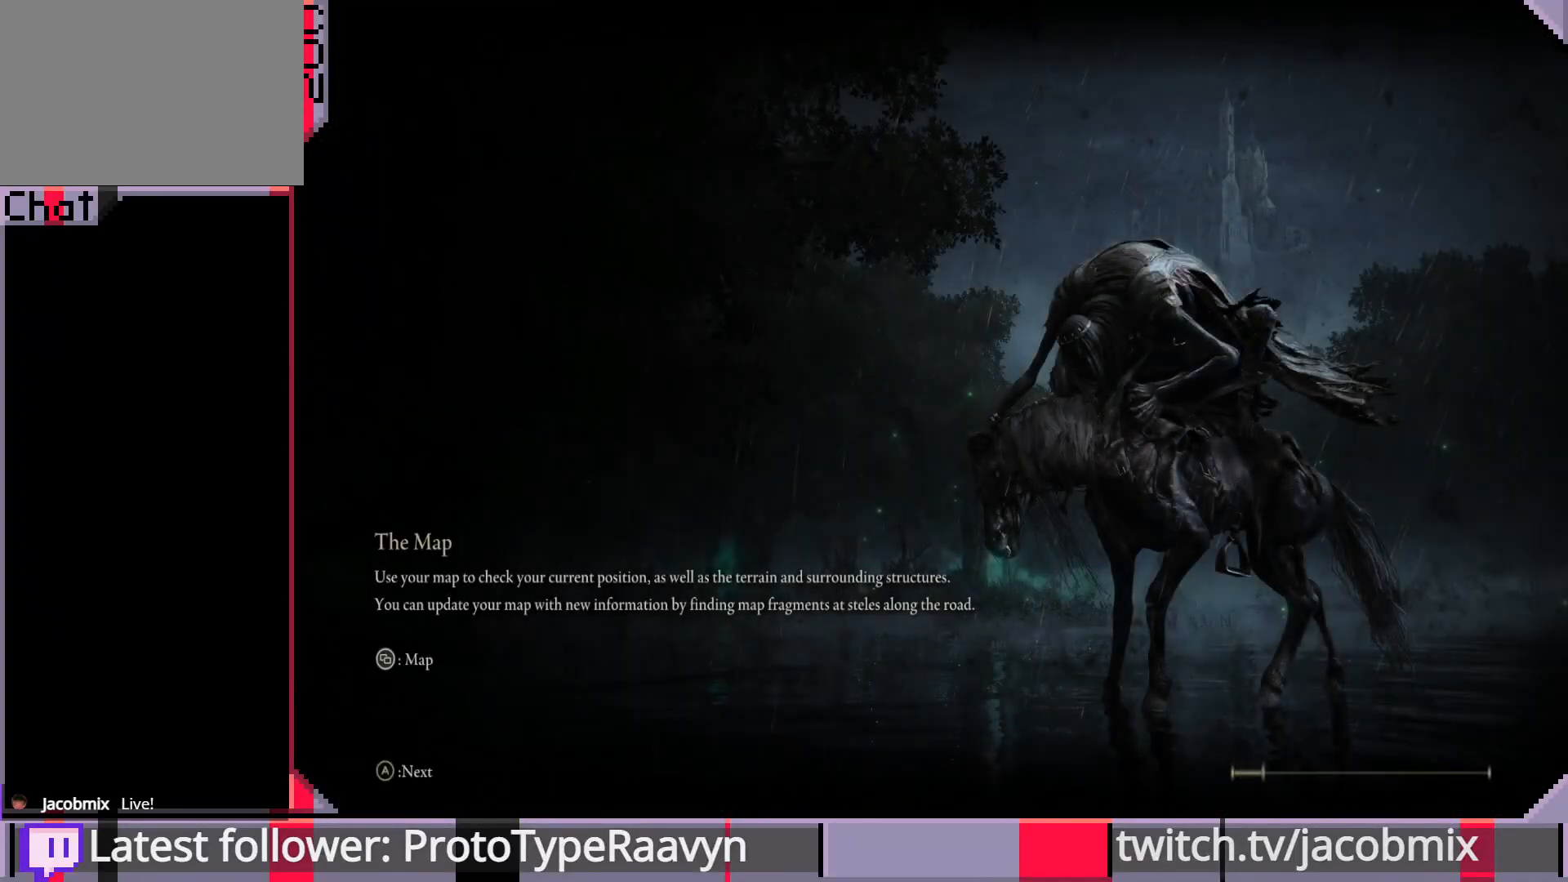
{"buttons": [], "left_stick": "center", "right_stick": "center", "events": []}
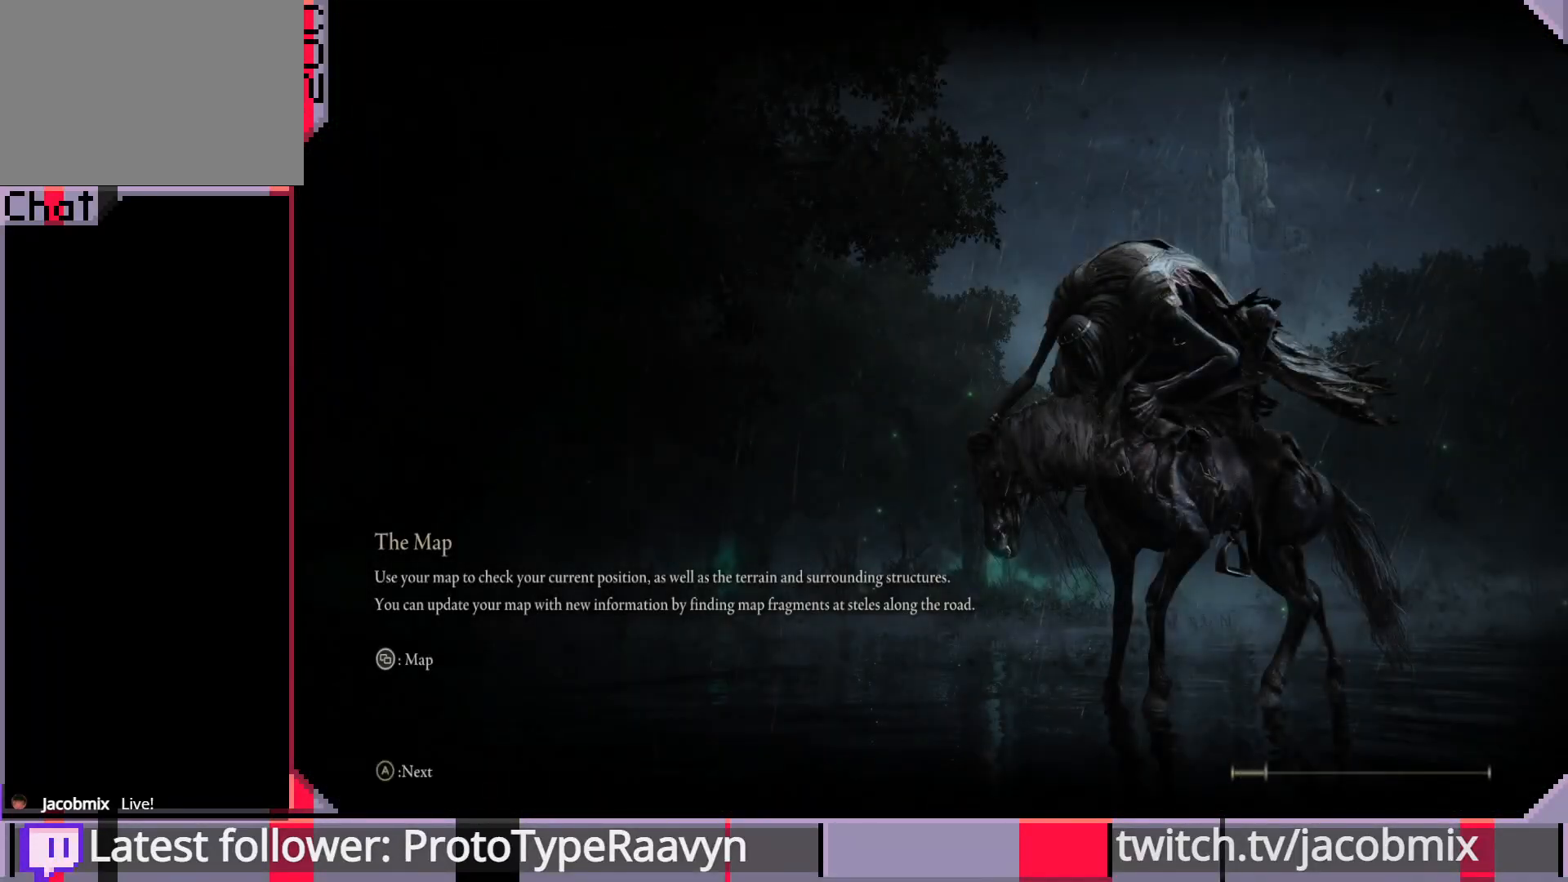
{"buttons": [], "left_stick": "center", "right_stick": "center", "events": []}
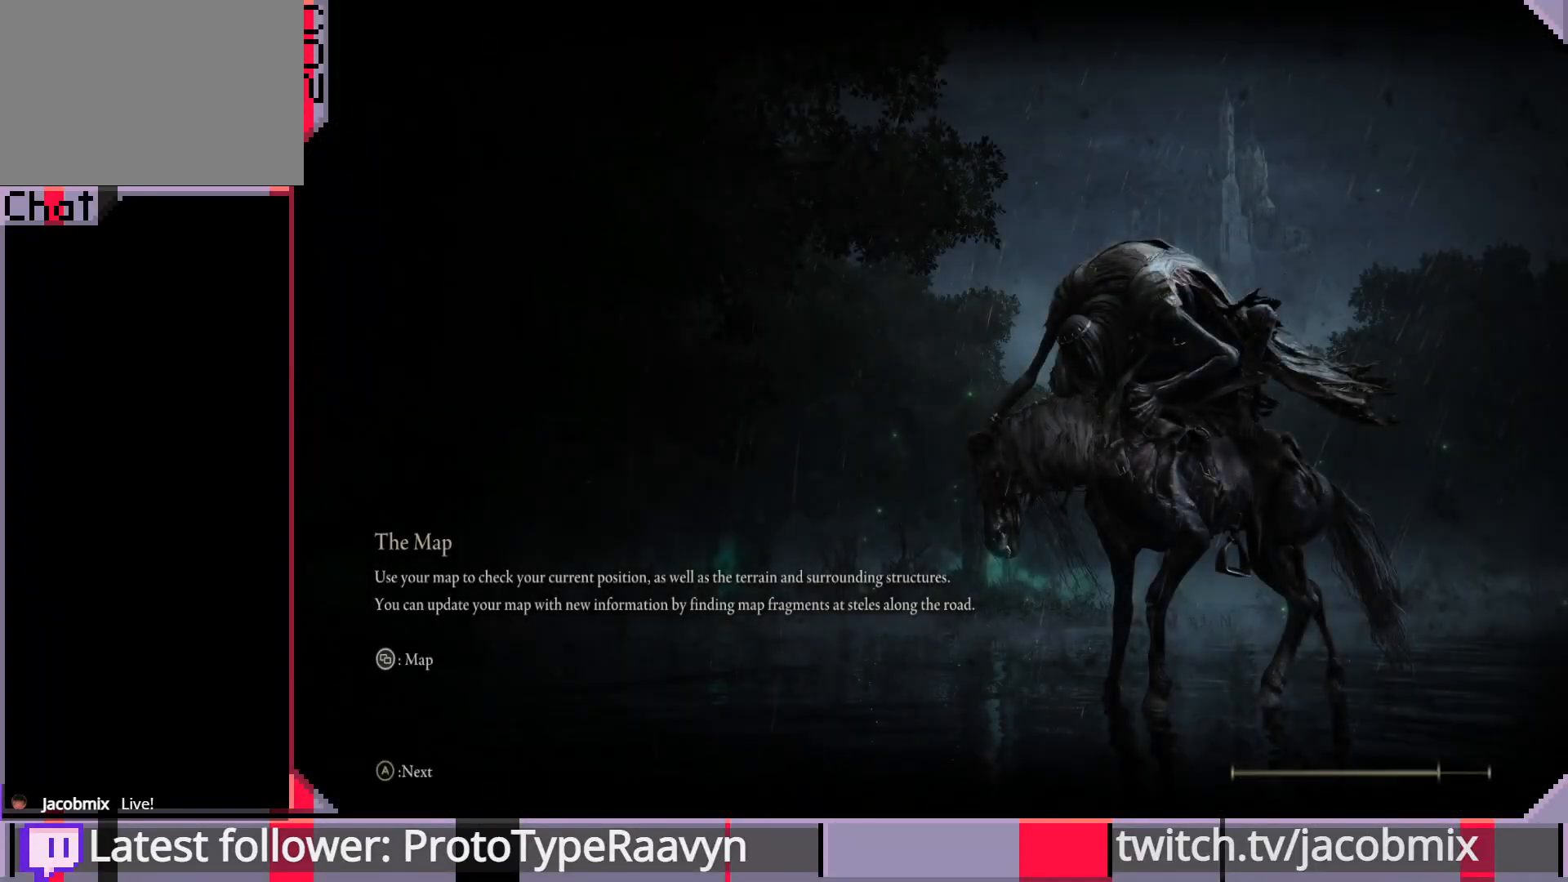
{"buttons": [], "left_stick": "center", "right_stick": "center", "events": []}
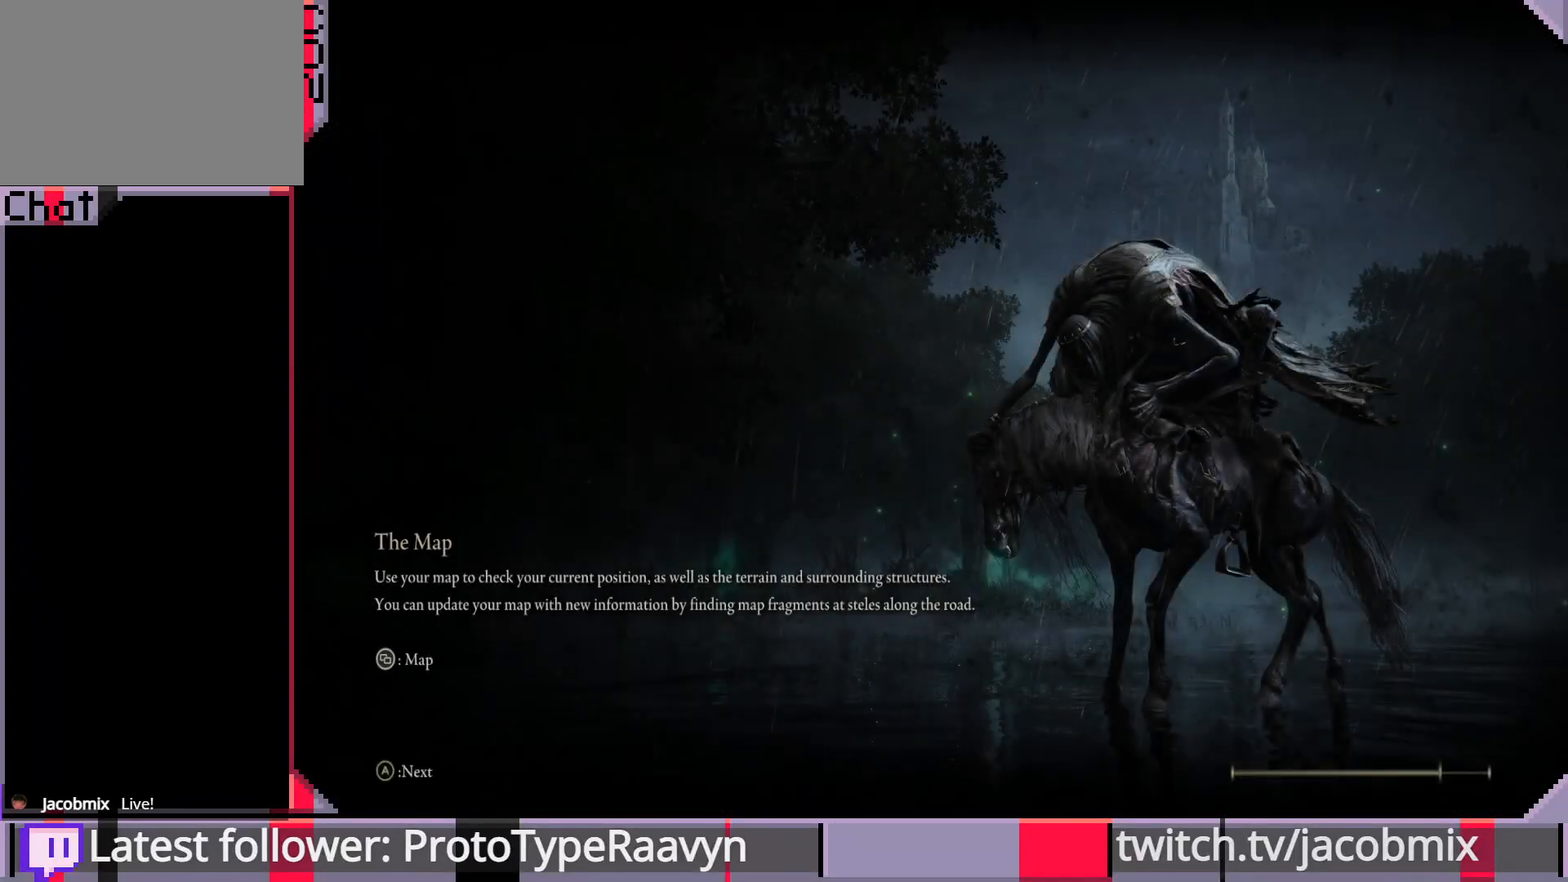
{"buttons": [], "left_stick": "center", "right_stick": "center", "events": []}
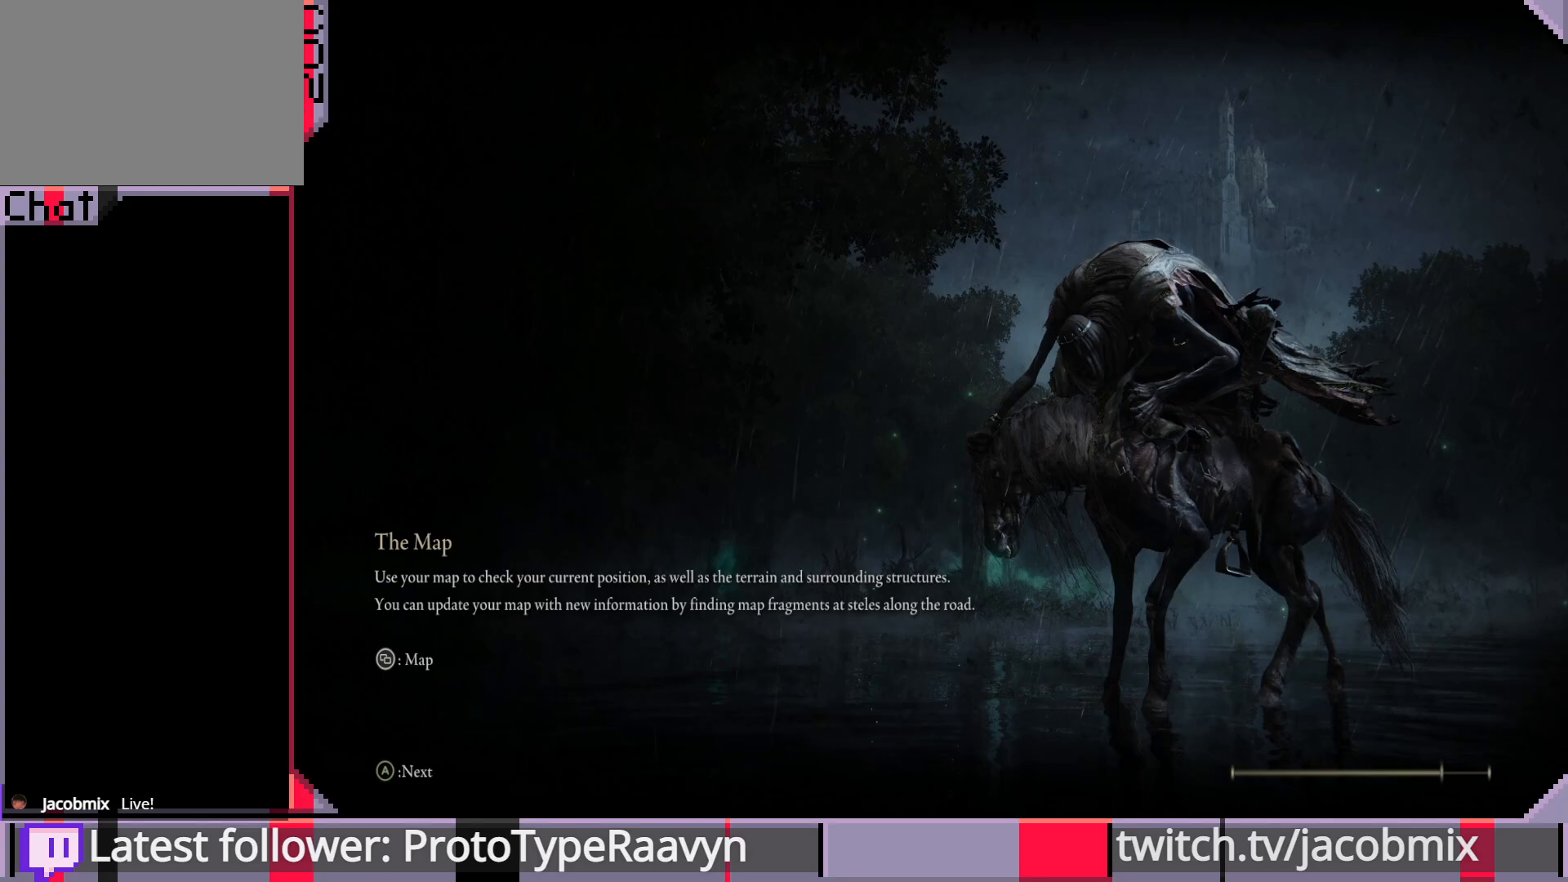
{"buttons": [], "left_stick": "center", "right_stick": "center", "events": []}
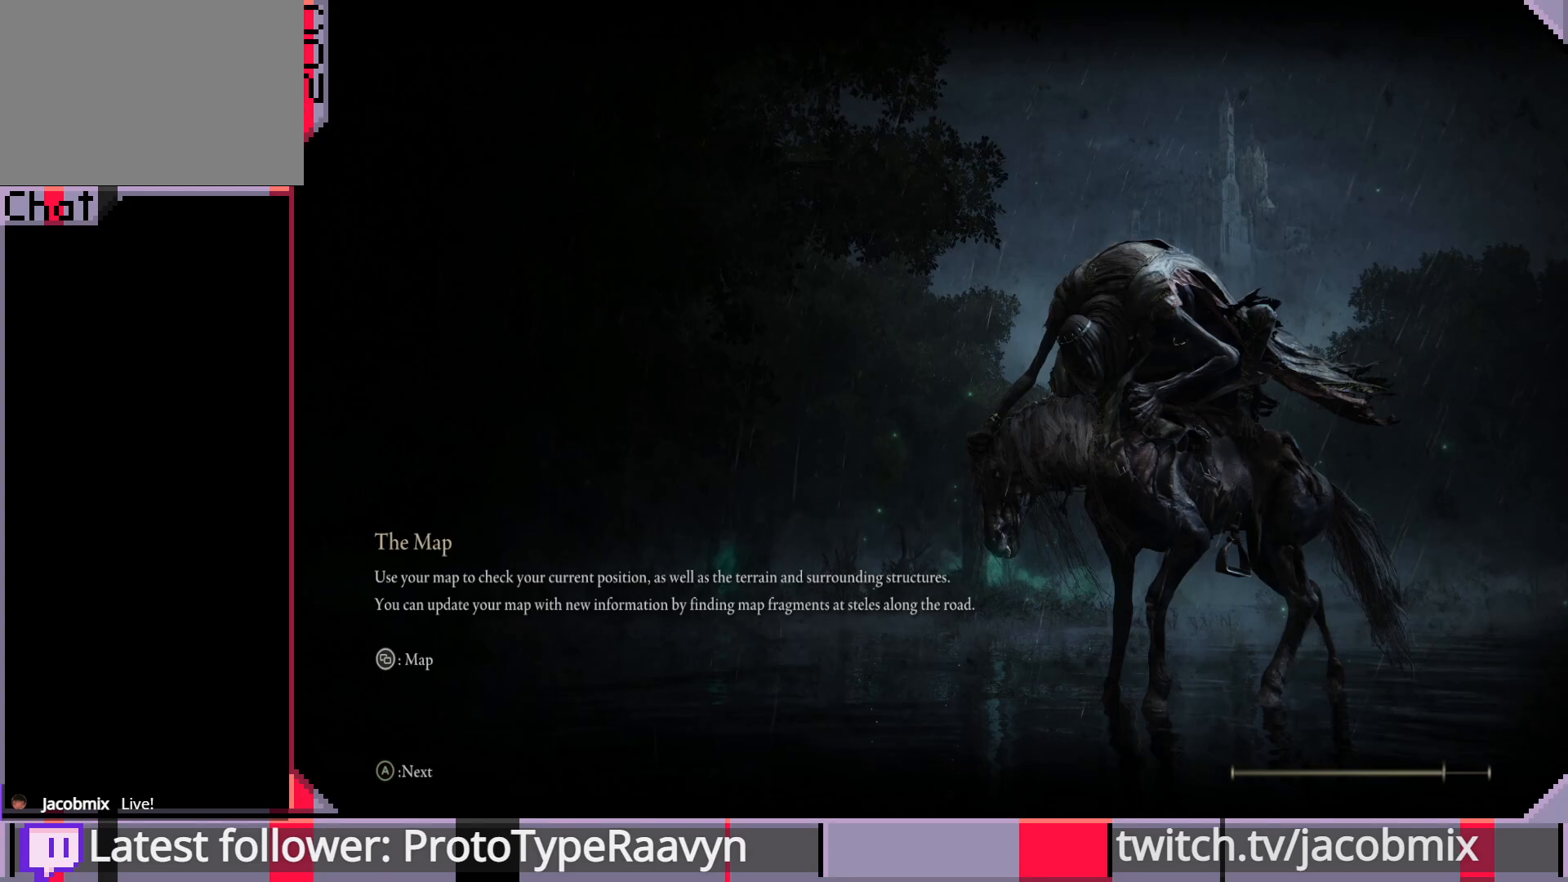
{"buttons": [], "left_stick": "center", "right_stick": "center", "events": []}
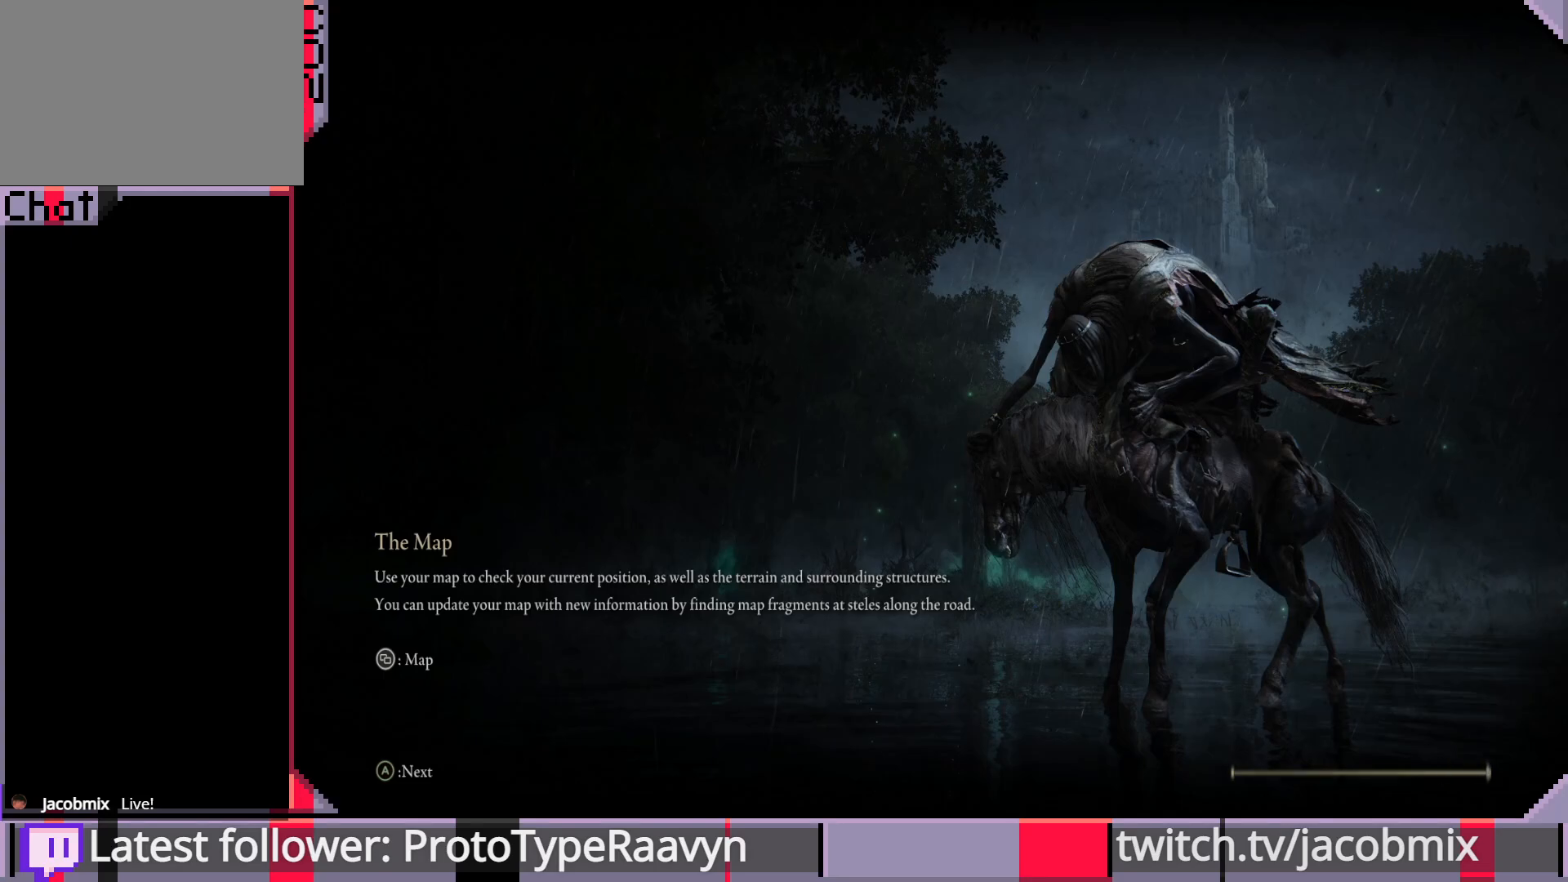
{"buttons": [], "left_stick": "down", "right_stick": "center", "events": [[100, "CROSS", "down"], [267, "CROSS", "up"], [500, "left_stick", "down"]]}
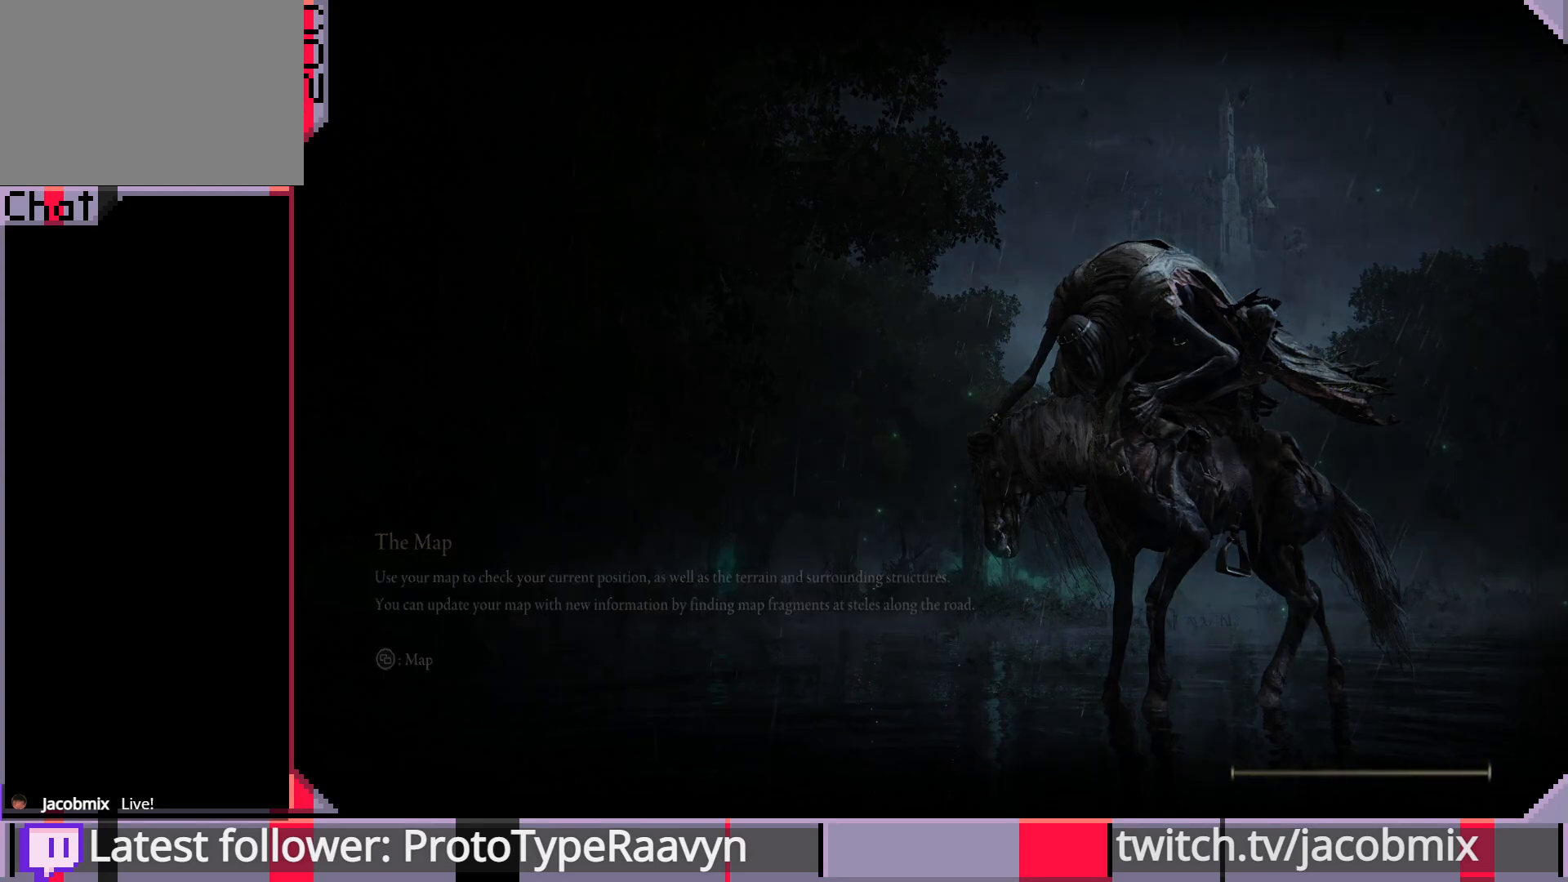
{"buttons": [], "left_stick": "center", "right_stick": "center", "events": [[150, "left_stick", "right"], [200, "left_stick", "up"], [300, "left_stick", "center"]]}
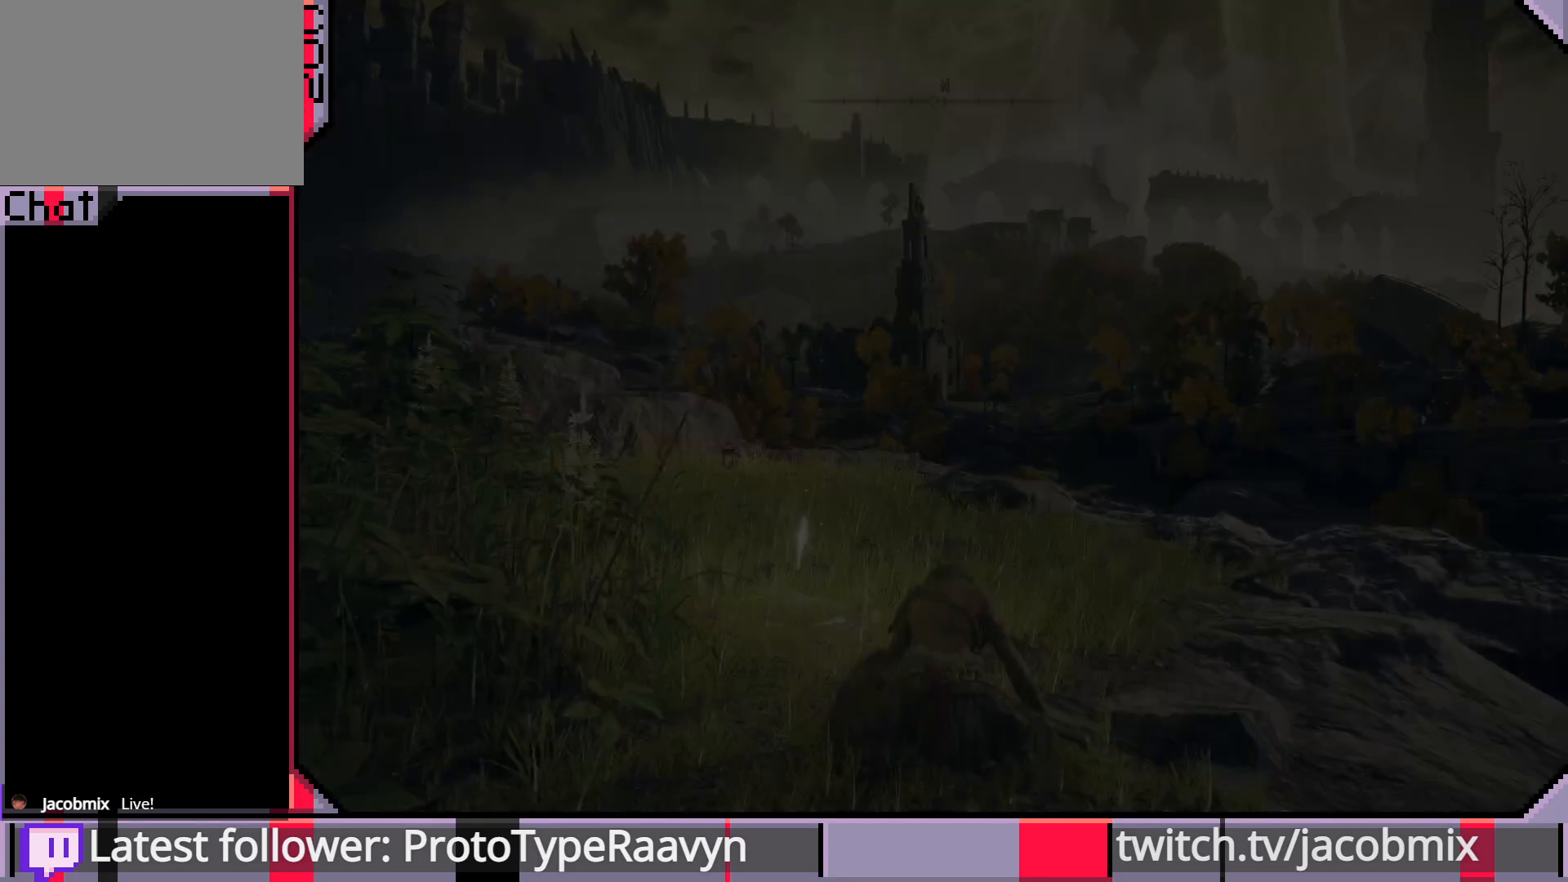
{"buttons": [], "left_stick": "center", "right_stick": "center", "events": [[217, "START", "down"], [417, "START", "up"]]}
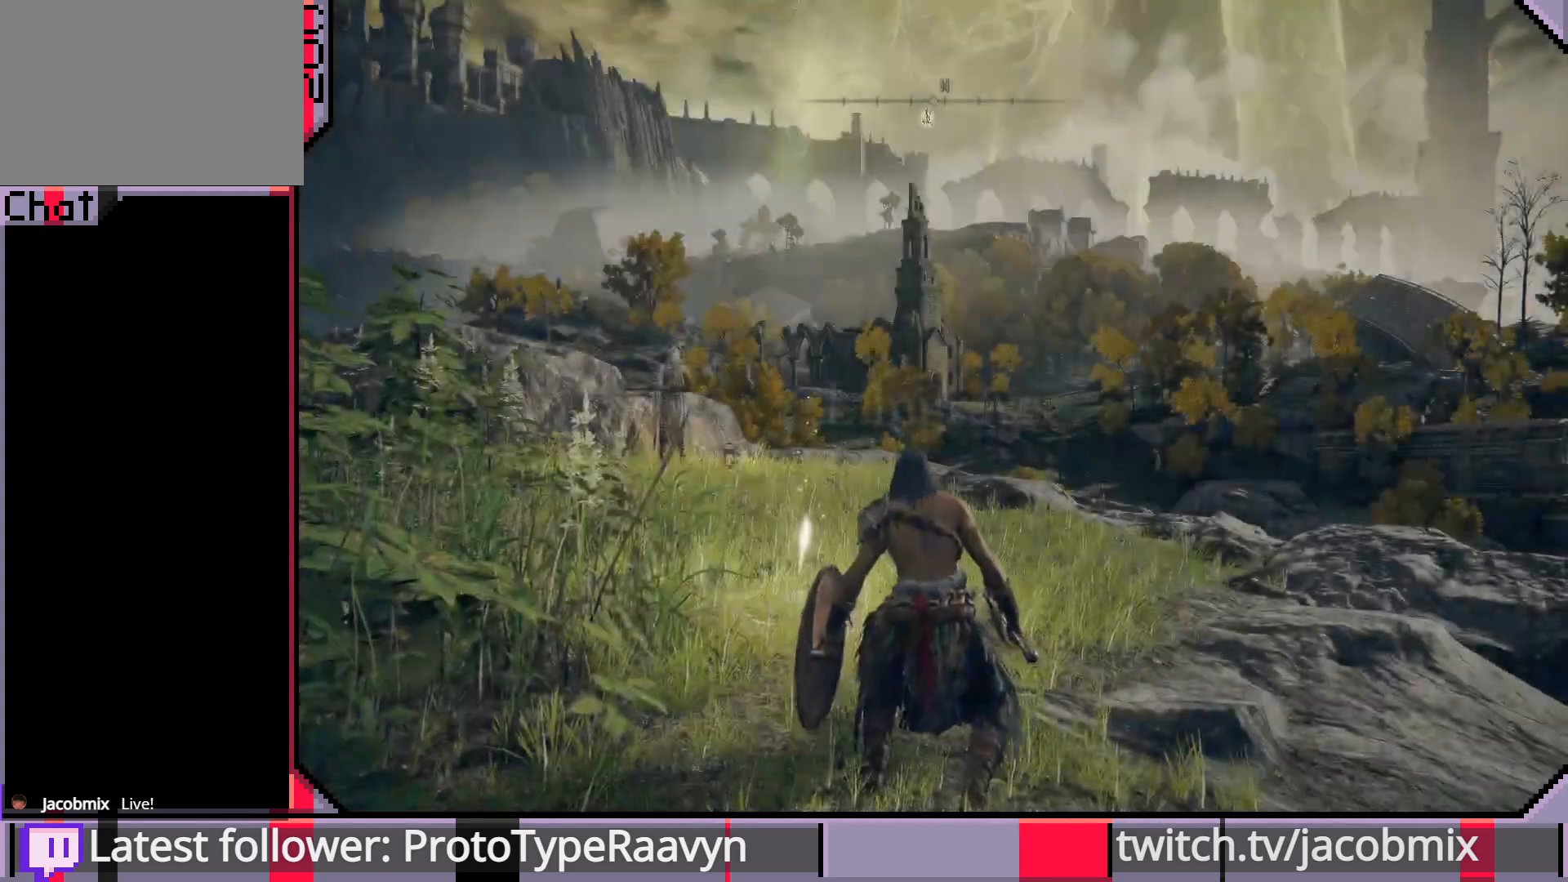
{"buttons": [], "left_stick": "center", "right_stick": "center", "events": [[200, "START", "down"], [383, "START", "up"]]}
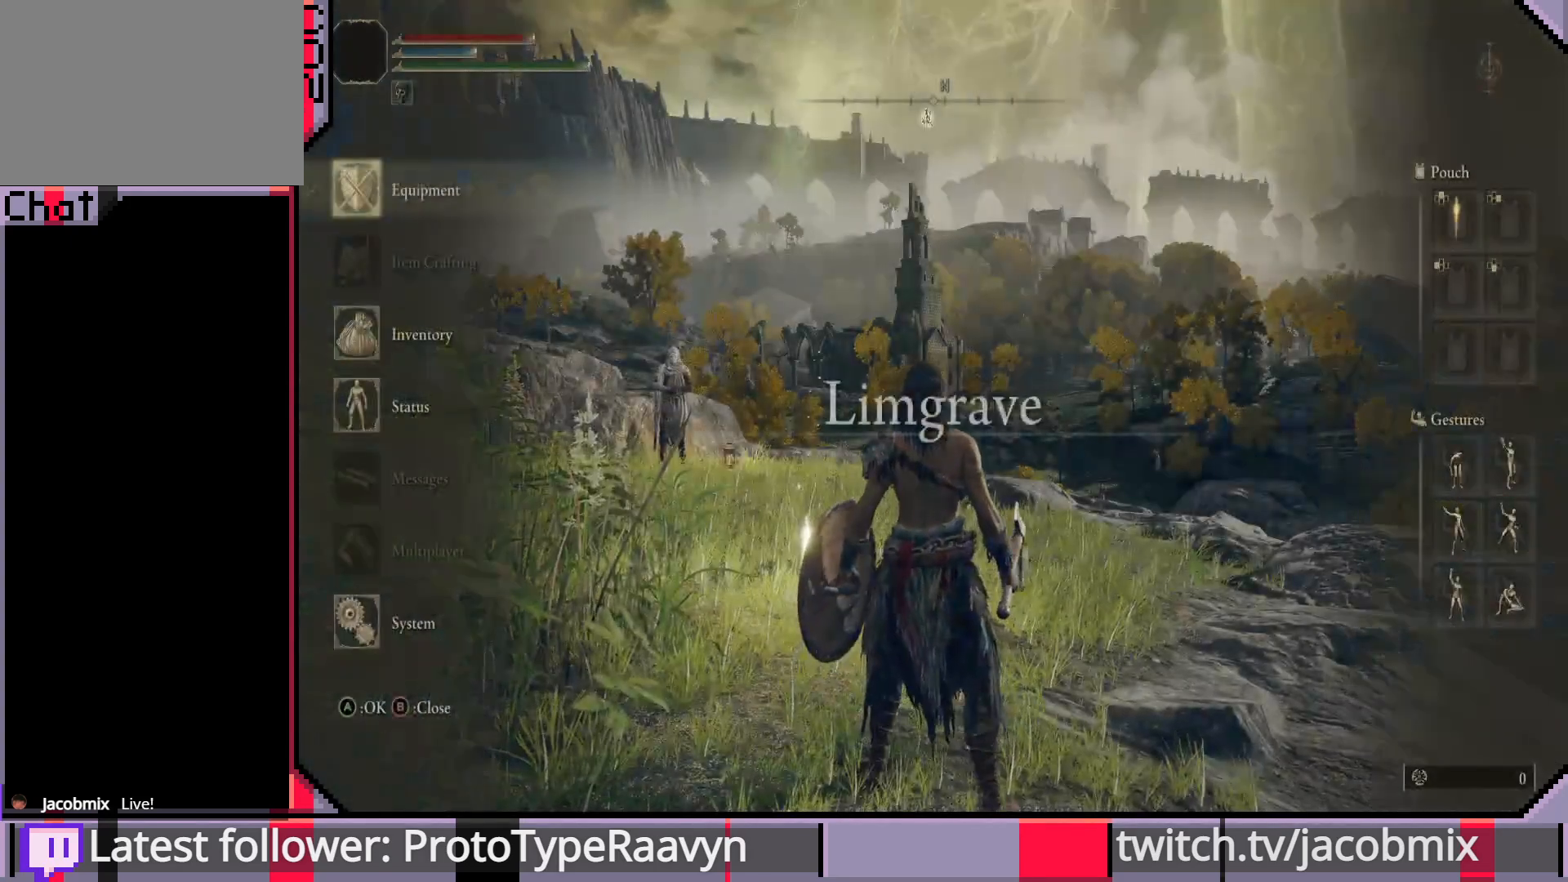
{"buttons": [], "left_stick": "center", "right_stick": "center", "events": []}
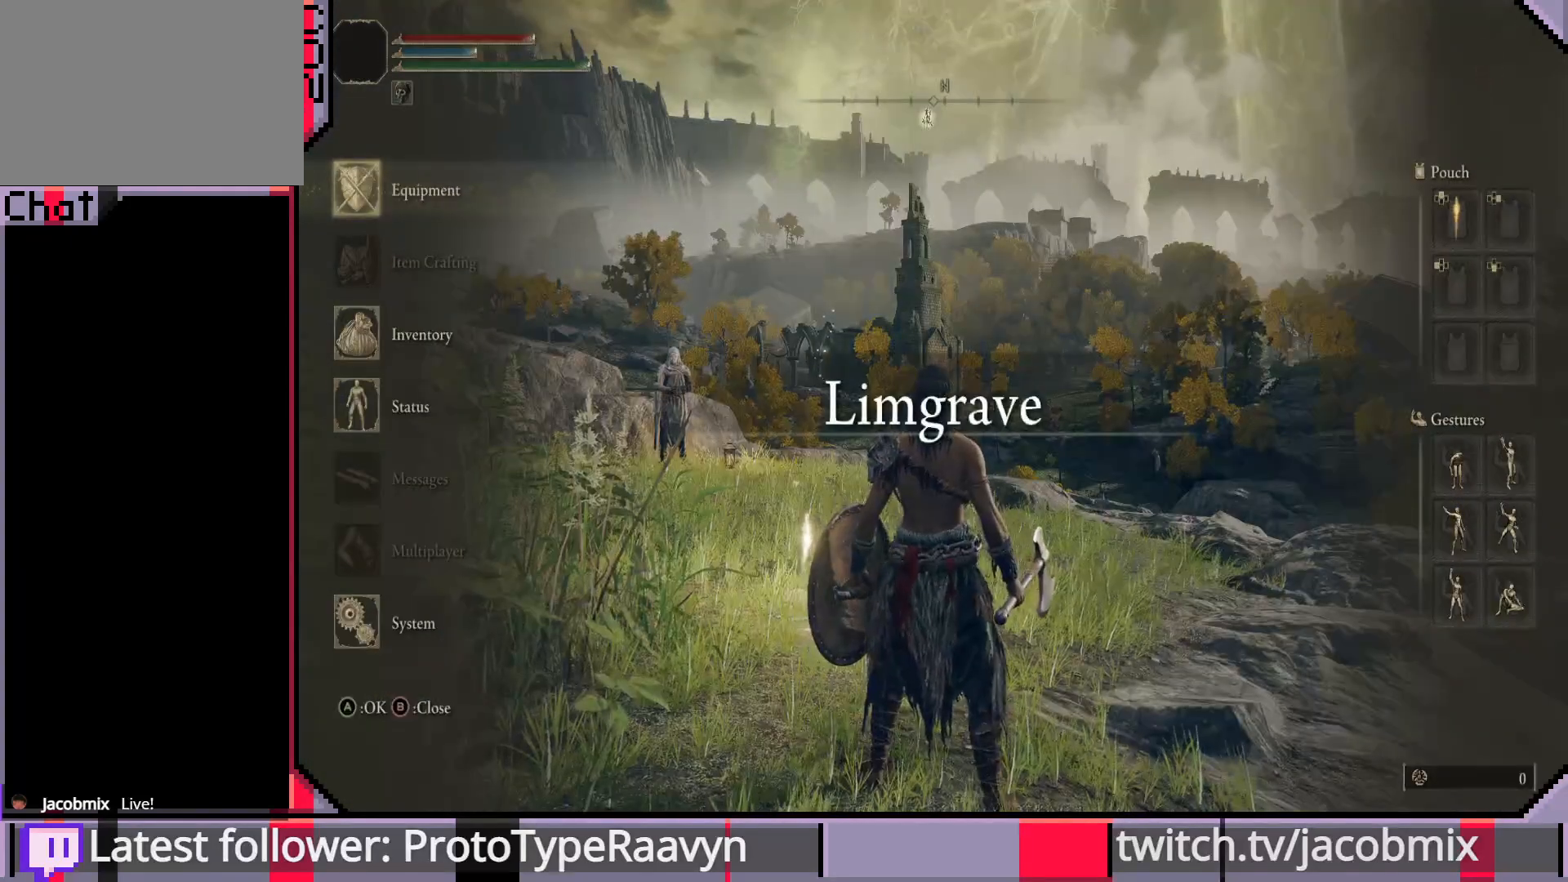
{"buttons": [], "left_stick": "center", "right_stick": "center", "events": [[183, "DPAD_DOWN", "down"], [300, "DPAD_DOWN", "up"]]}
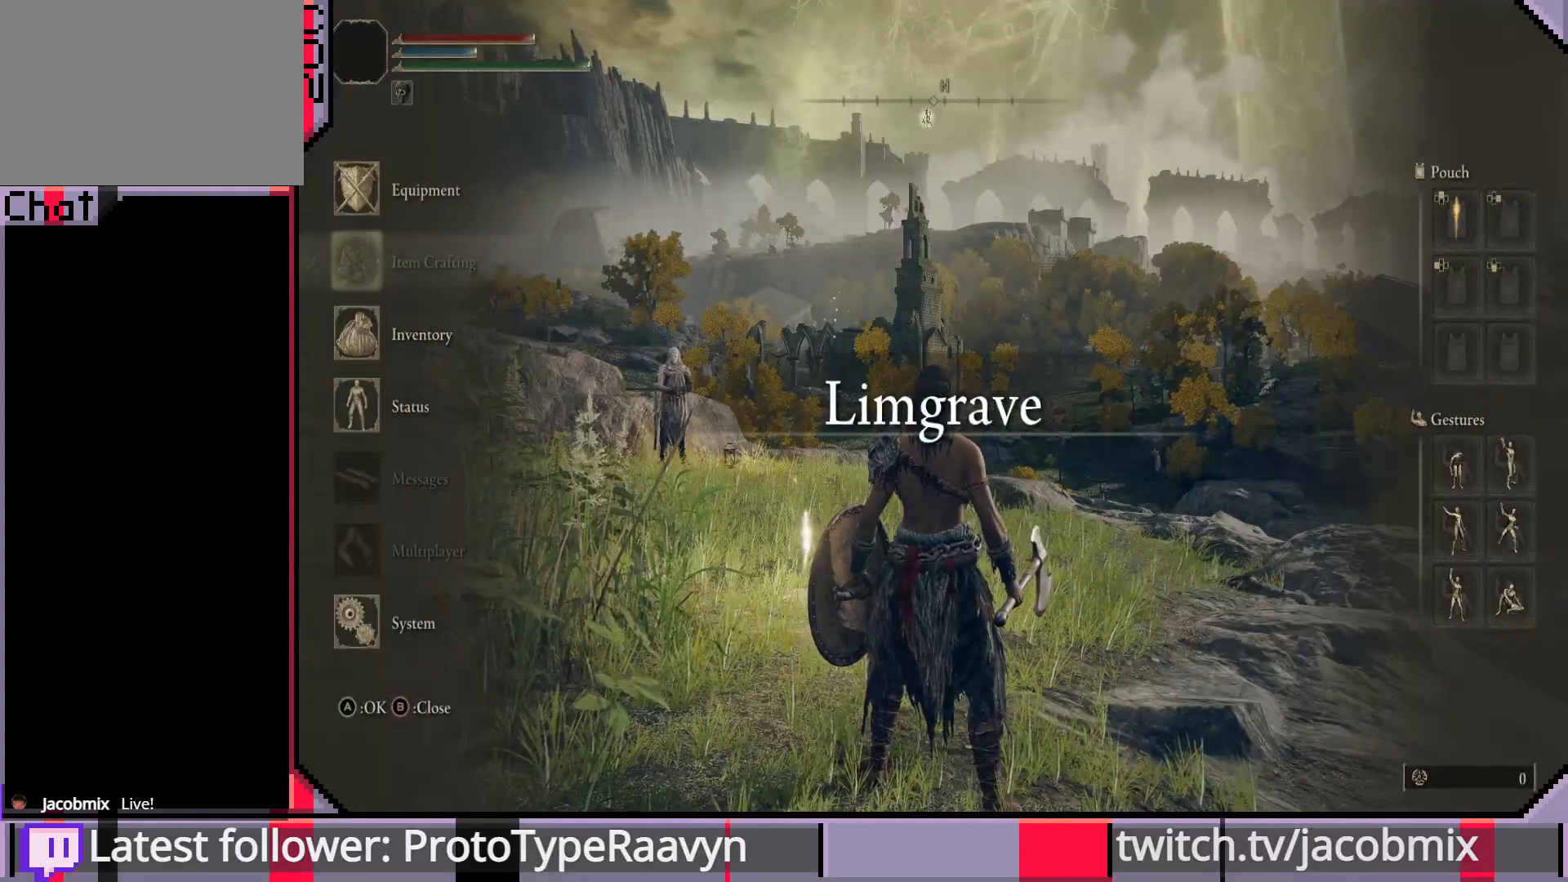
{"buttons": ["DPAD_DOWN"], "left_stick": "center", "right_stick": "center", "events": [[33, "DPAD_DOWN", "down"], [167, "DPAD_DOWN", "up"], [250, "DPAD_DOWN", "down"], [367, "DPAD_DOWN", "up"], [433, "DPAD_DOWN", "down"]]}
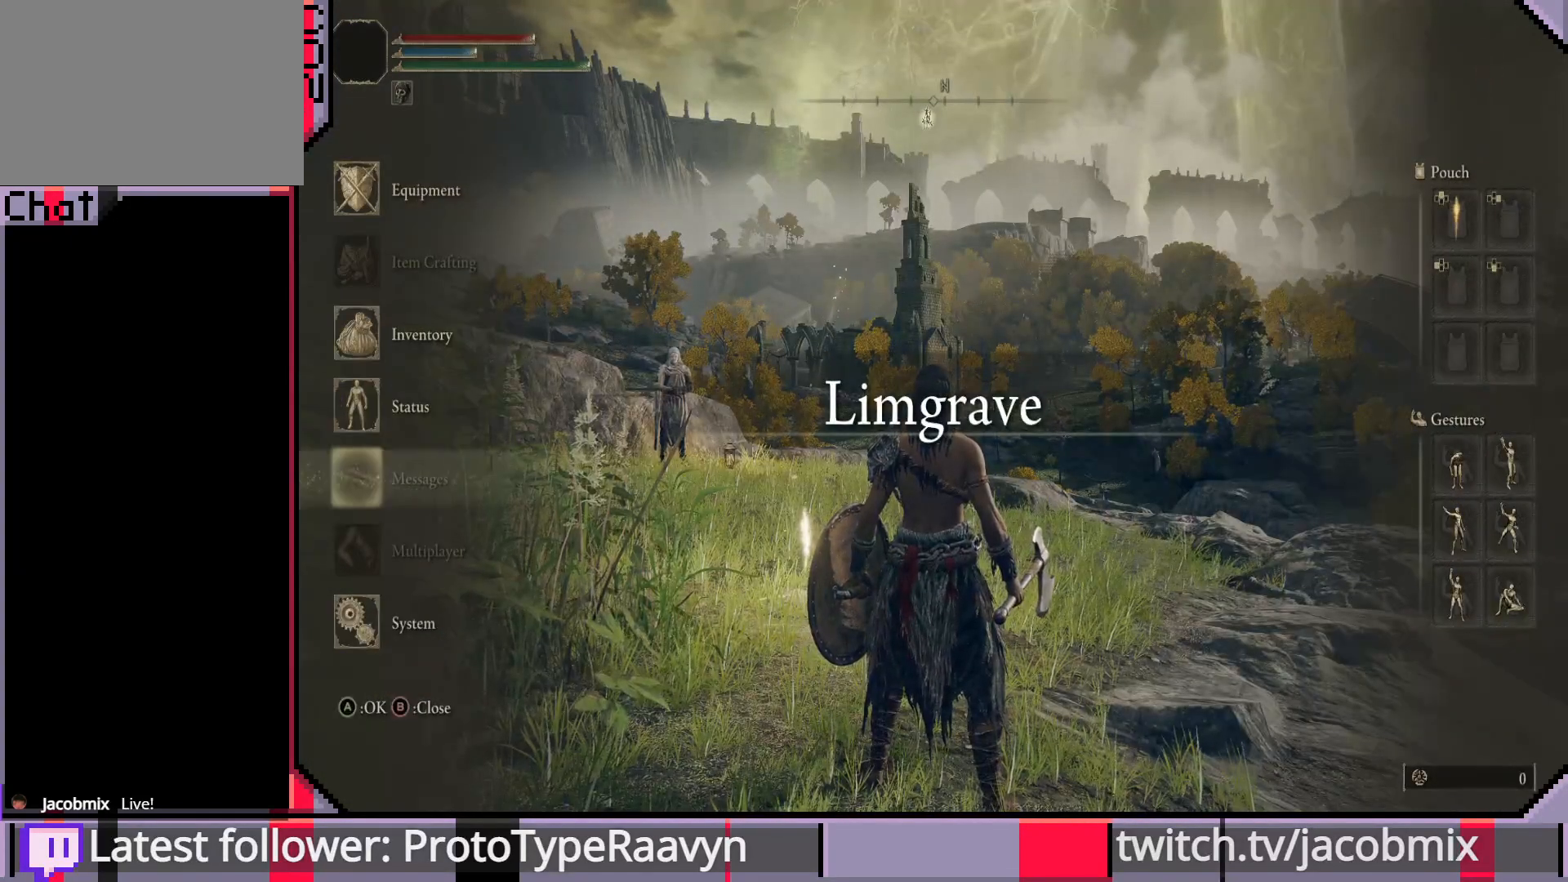
{"buttons": [], "left_stick": "center", "right_stick": "center", "events": [[17, "DPAD_DOWN", "up"], [117, "DPAD_DOWN", "down"], [200, "DPAD_DOWN", "up"], [283, "DPAD_DOWN", "down"], [383, "DPAD_DOWN", "up"]]}
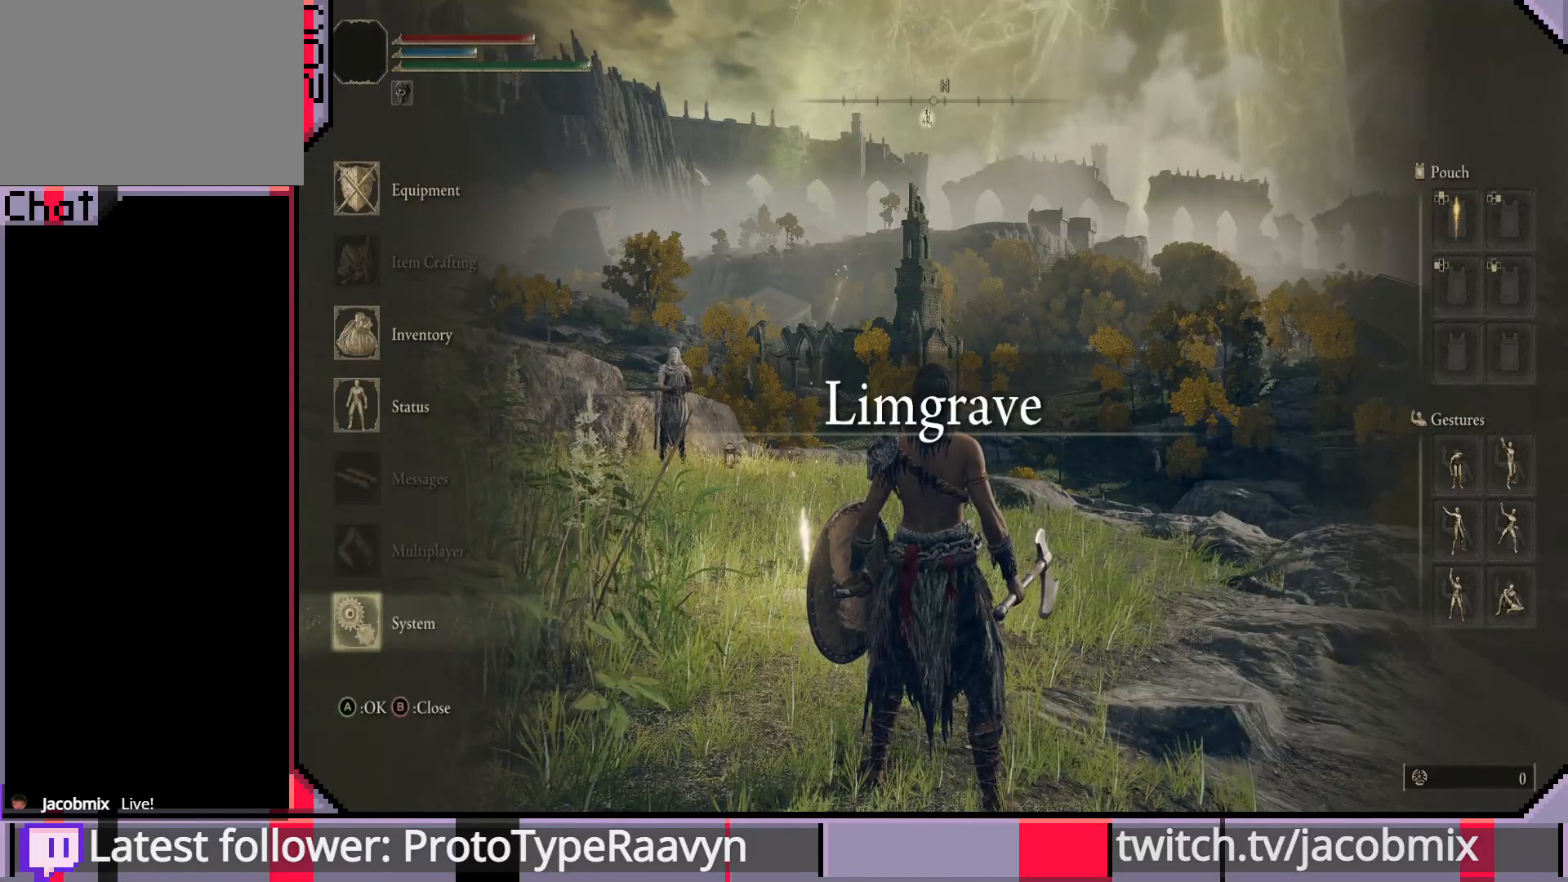
{"buttons": [], "left_stick": "center", "right_stick": "center", "events": [[67, "CROSS", "down"], [200, "CROSS", "up"]]}
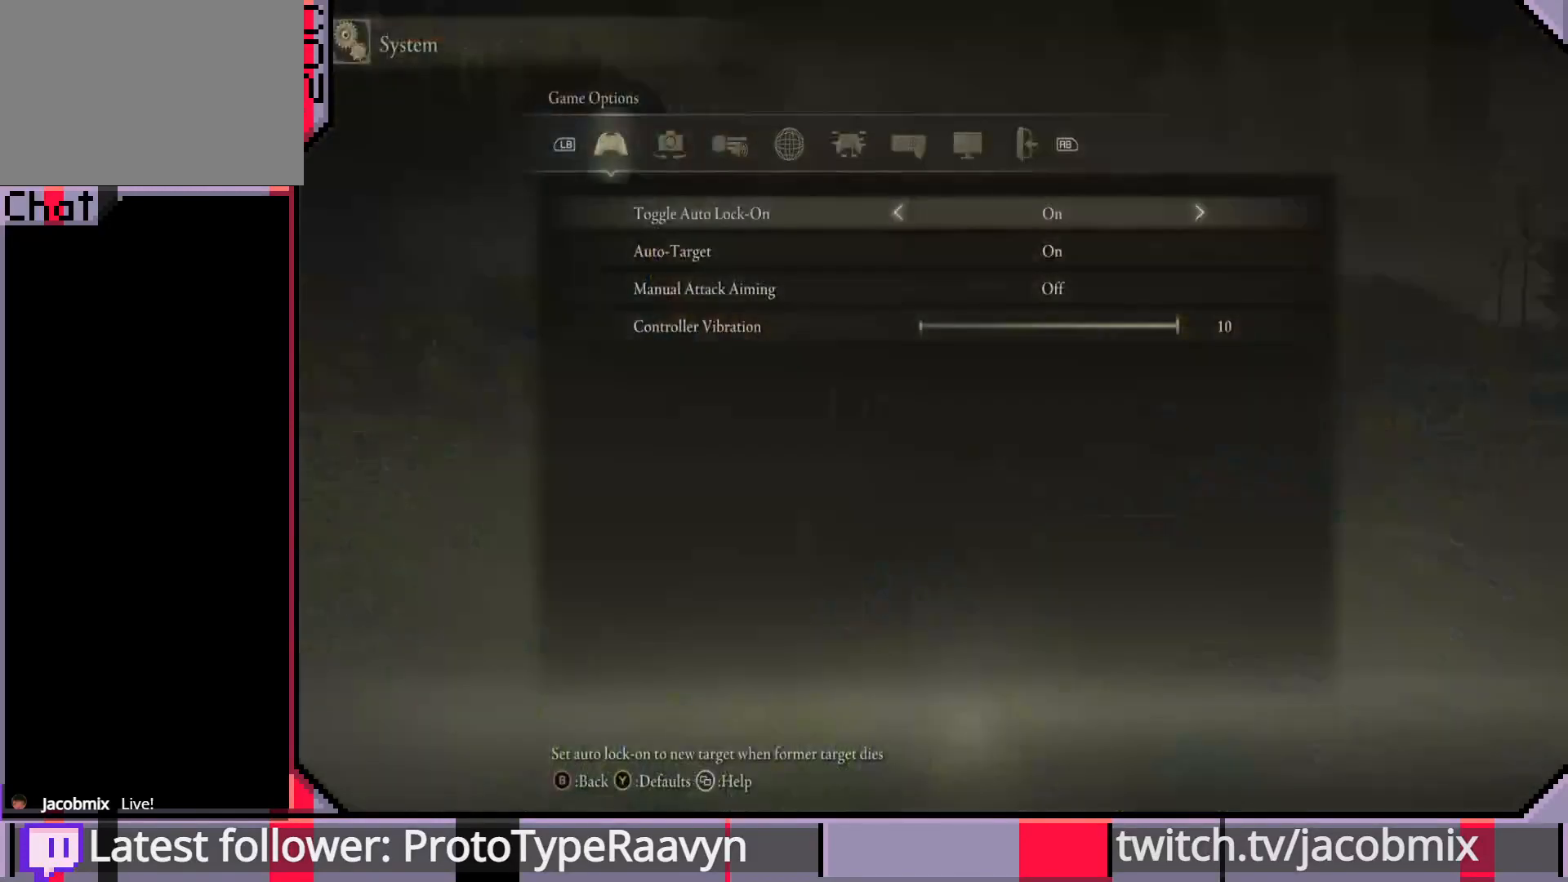
{"buttons": [], "left_stick": "center", "right_stick": "center", "events": []}
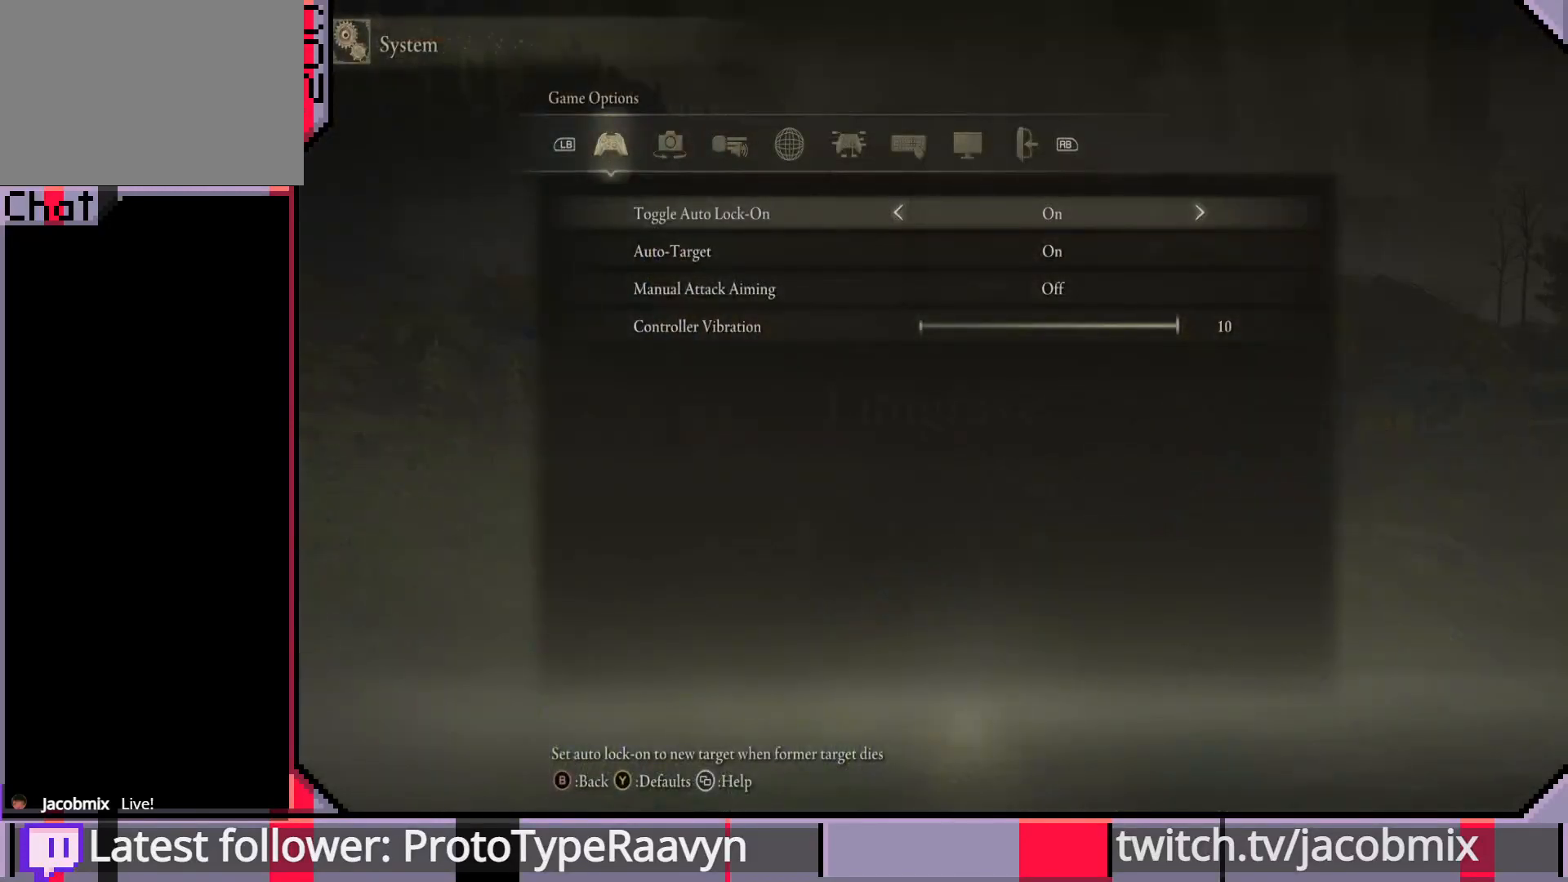
{"buttons": [], "left_stick": "center", "right_stick": "center", "events": [[267, "R1", "down"], [400, "R1", "up"]]}
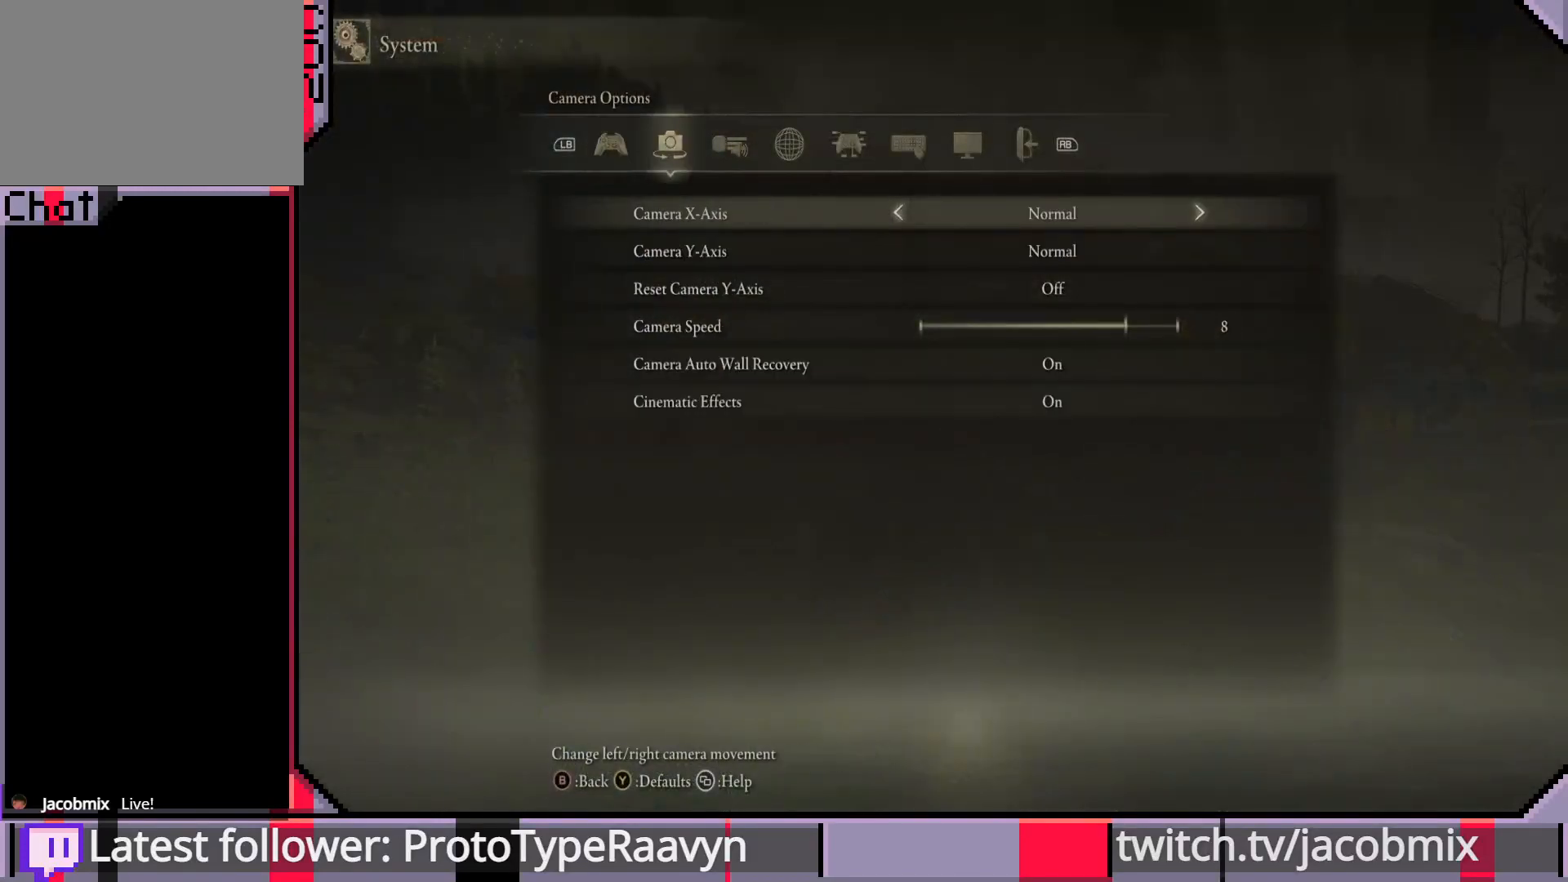
{"buttons": [], "left_stick": "center", "right_stick": "center", "events": []}
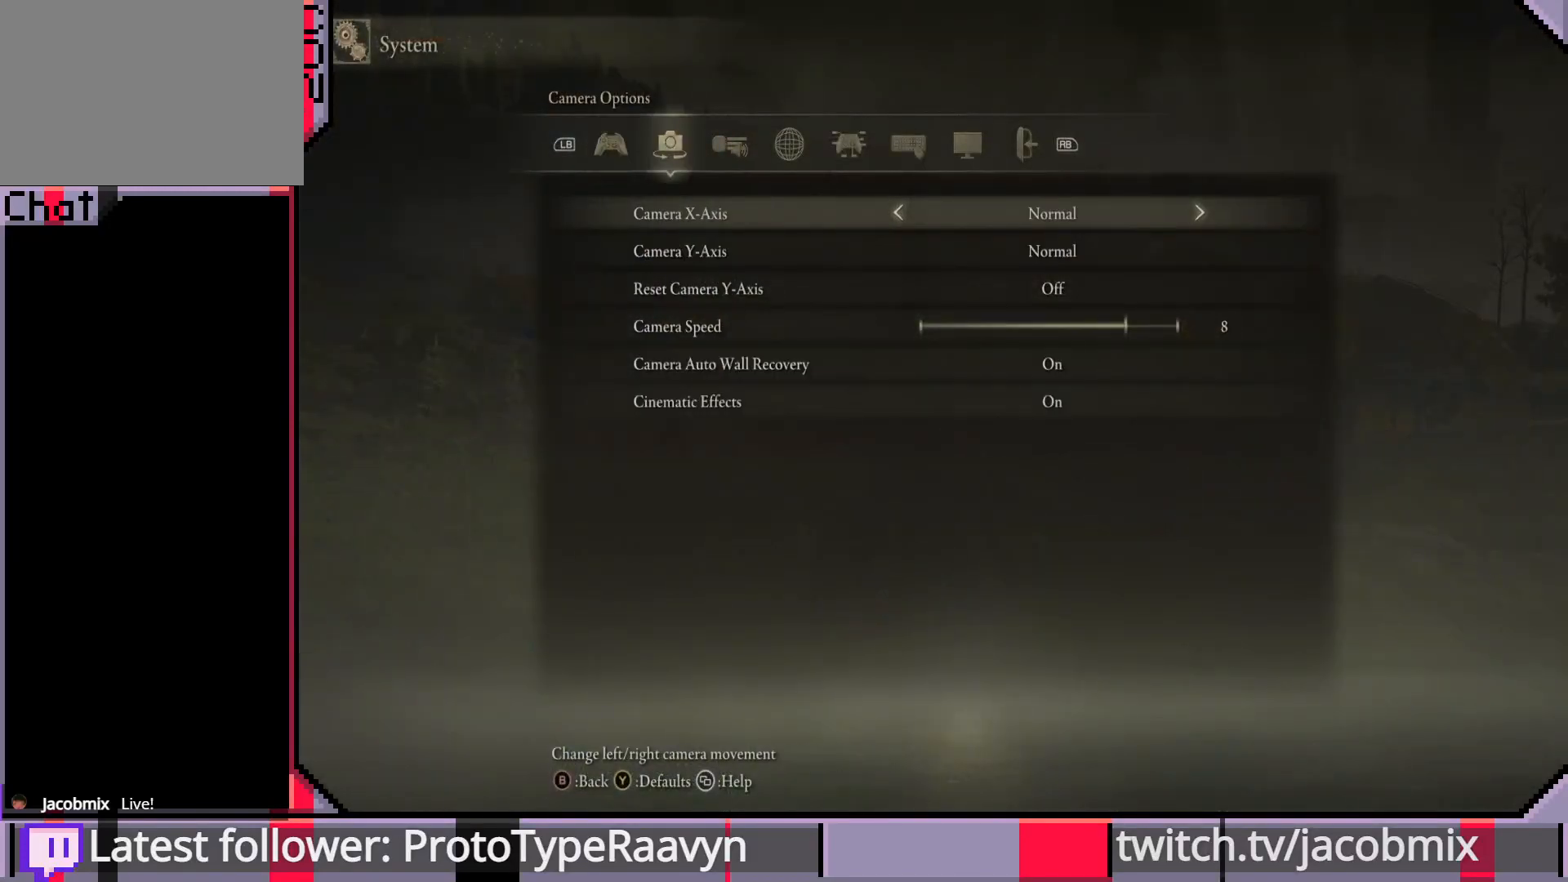
{"buttons": ["R1"], "left_stick": "center", "right_stick": "center", "events": [[433, "R1", "down"]]}
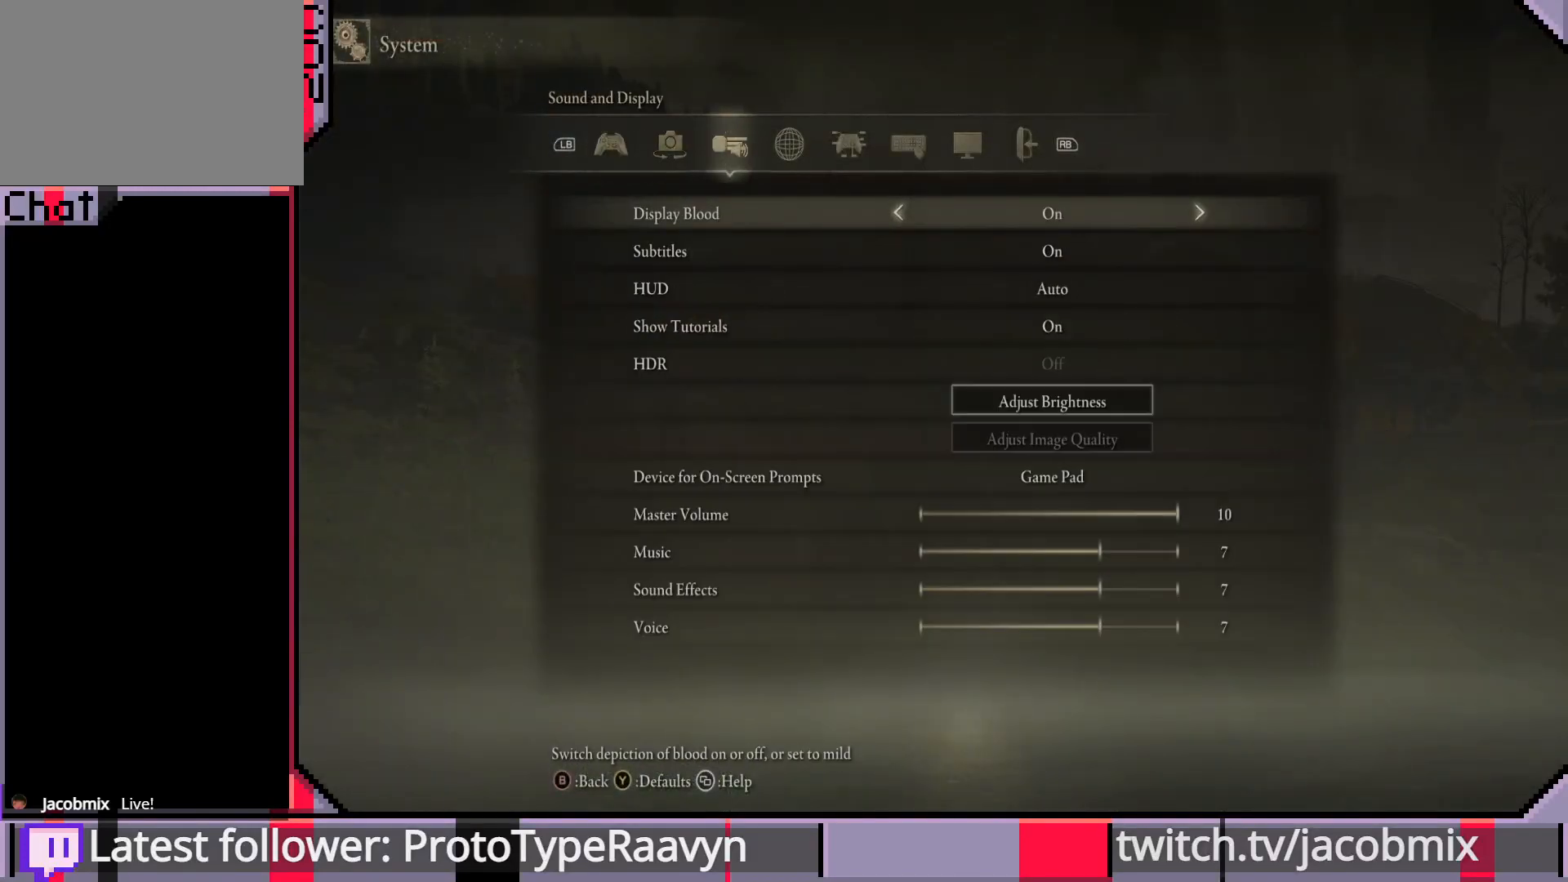
{"buttons": [], "left_stick": "center", "right_stick": "center", "events": [[67, "R1", "up"]]}
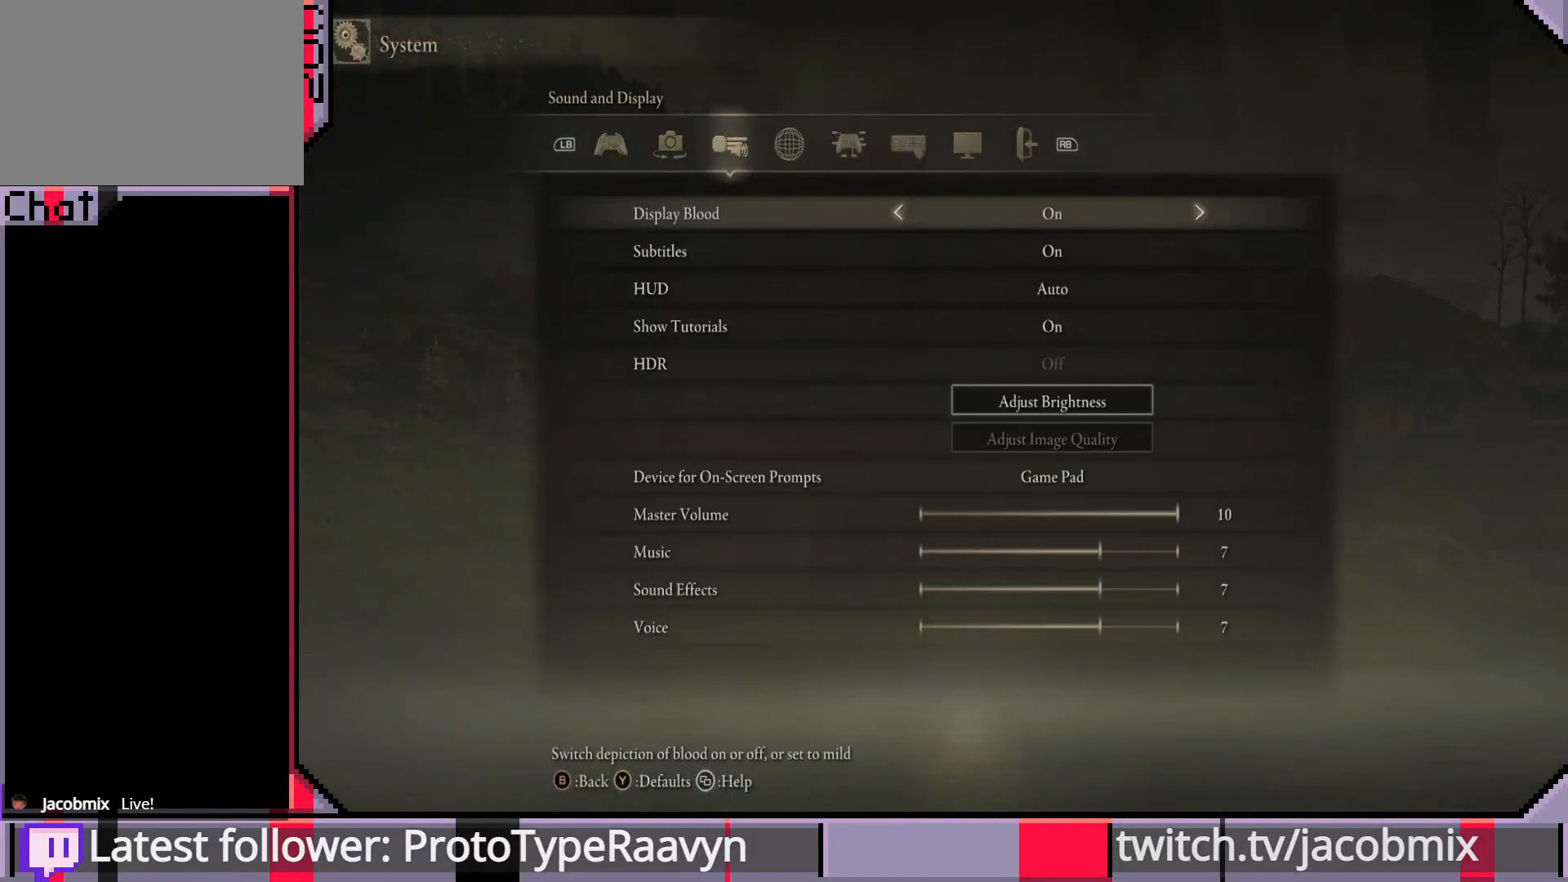
{"buttons": [], "left_stick": "center", "right_stick": "center", "events": []}
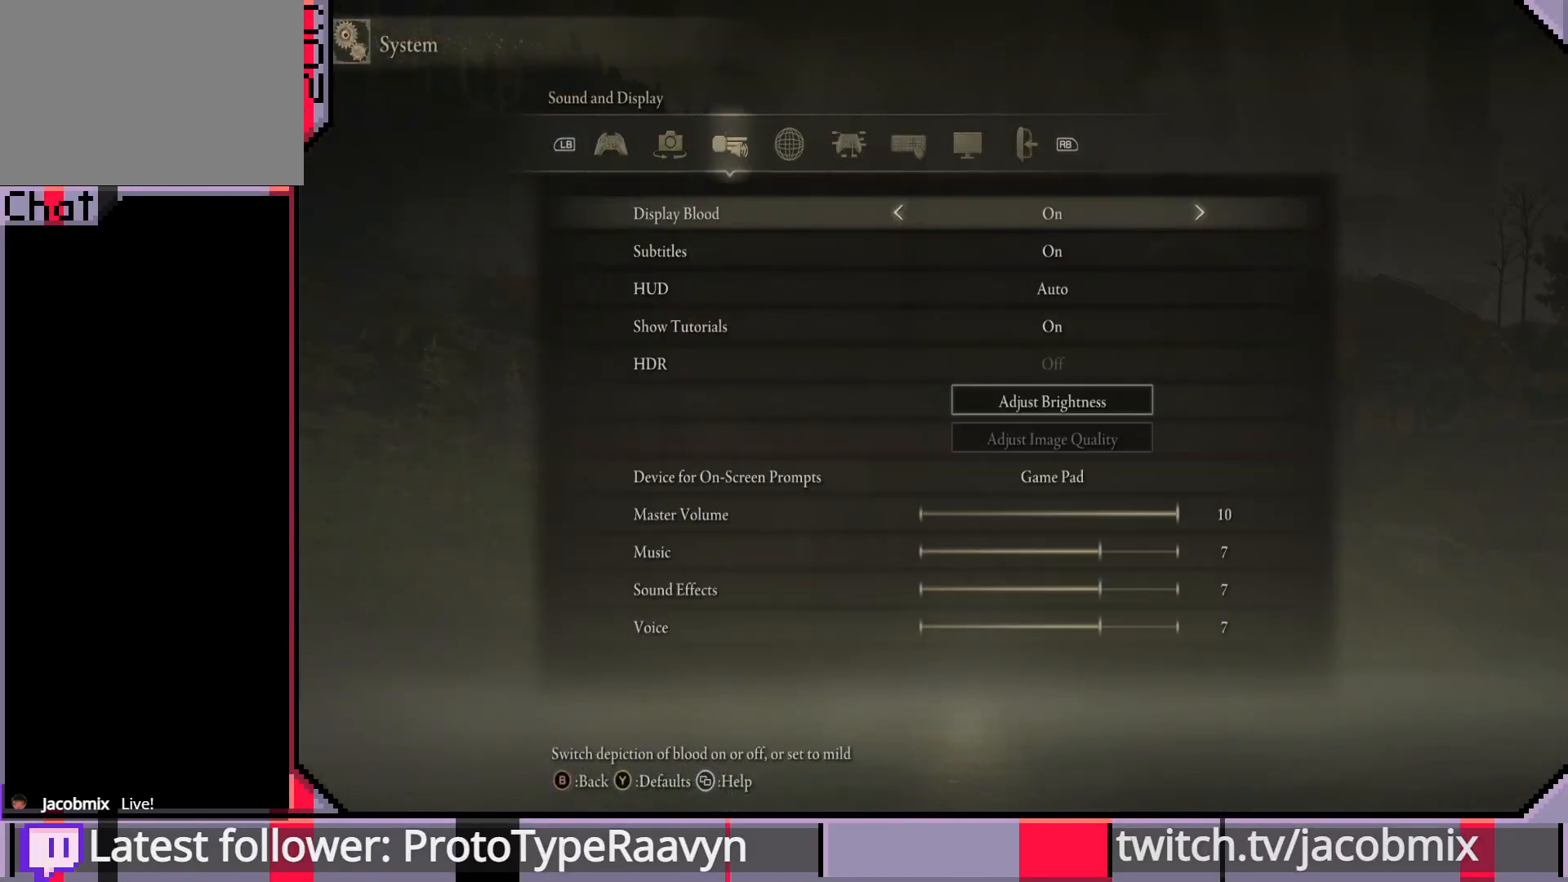
{"buttons": ["DPAD_DOWN"], "left_stick": "center", "right_stick": "center", "events": [[417, "DPAD_DOWN", "down"]]}
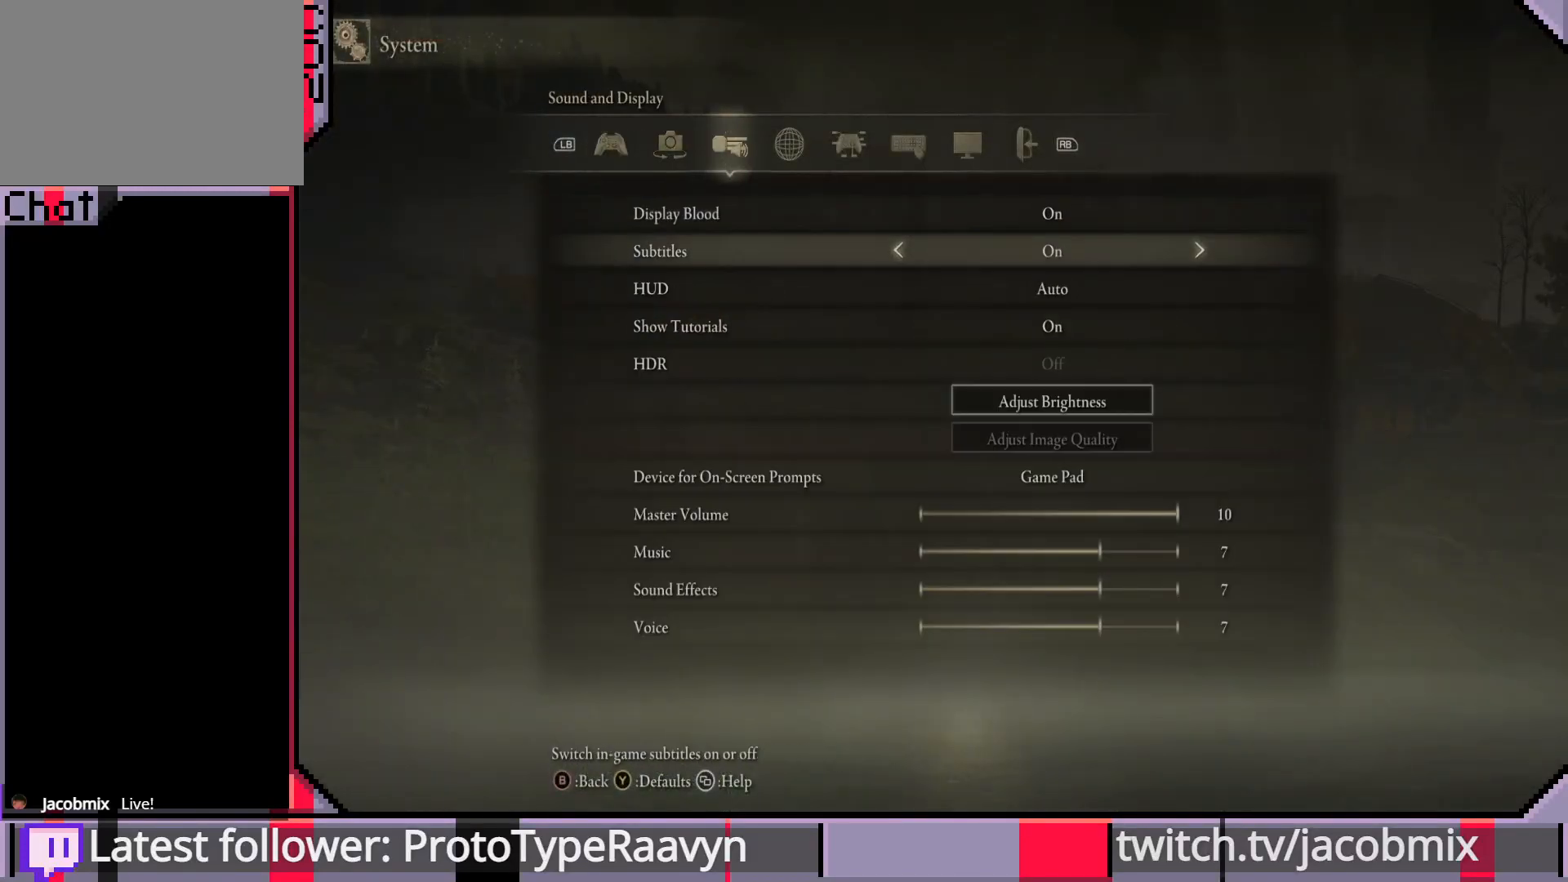
{"buttons": ["DPAD_DOWN"], "left_stick": "center", "right_stick": "center", "events": []}
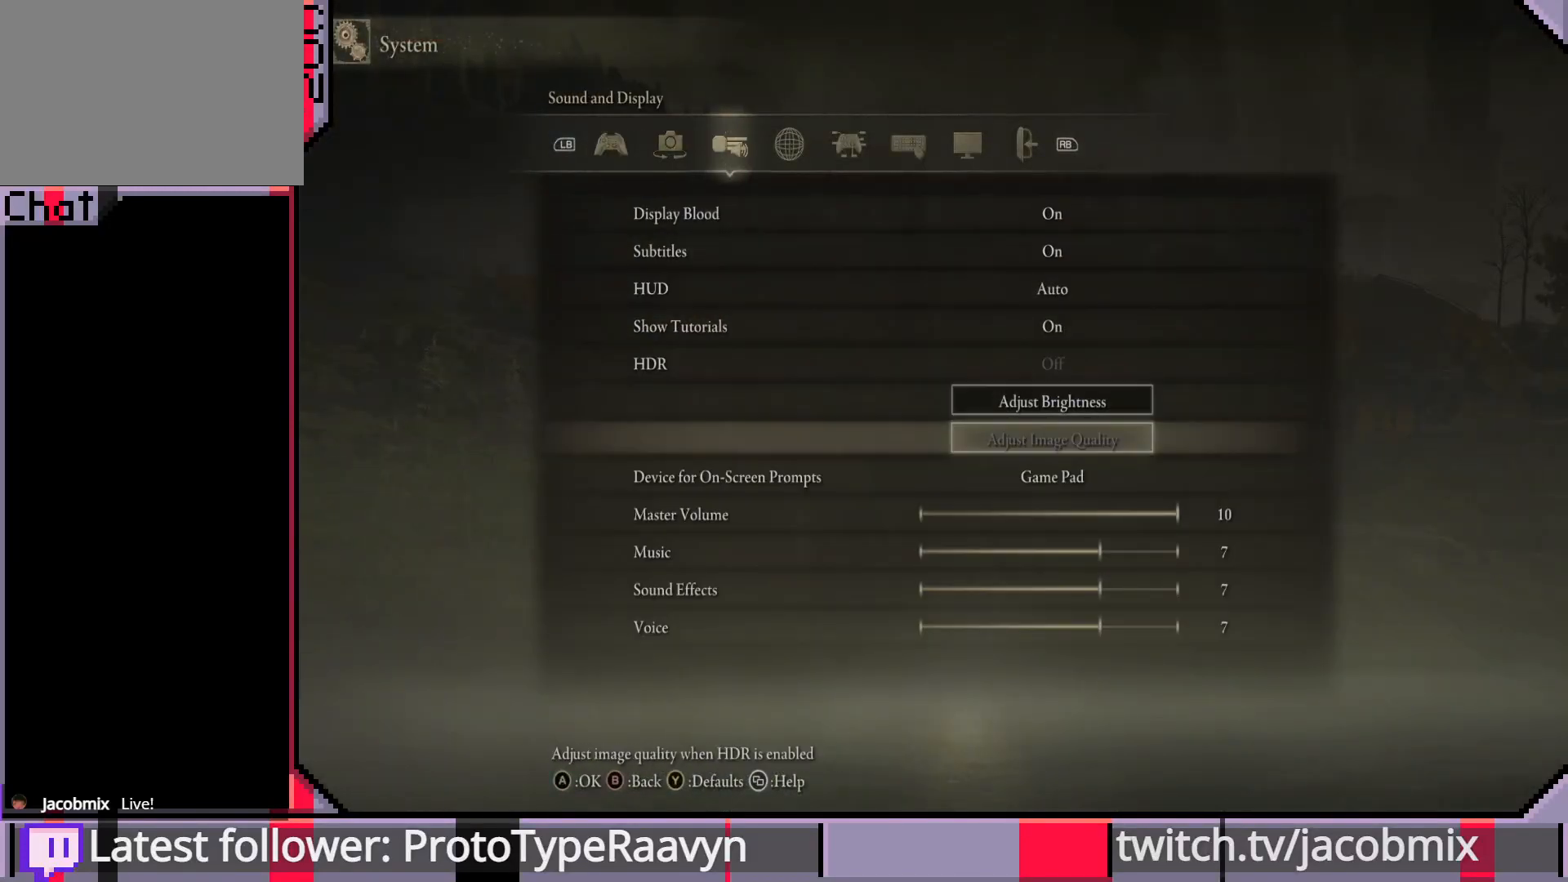
{"buttons": [], "left_stick": "center", "right_stick": "center", "events": [[67, "DPAD_DOWN", "up"], [317, "DPAD_DOWN", "down"], [450, "DPAD_DOWN", "up"]]}
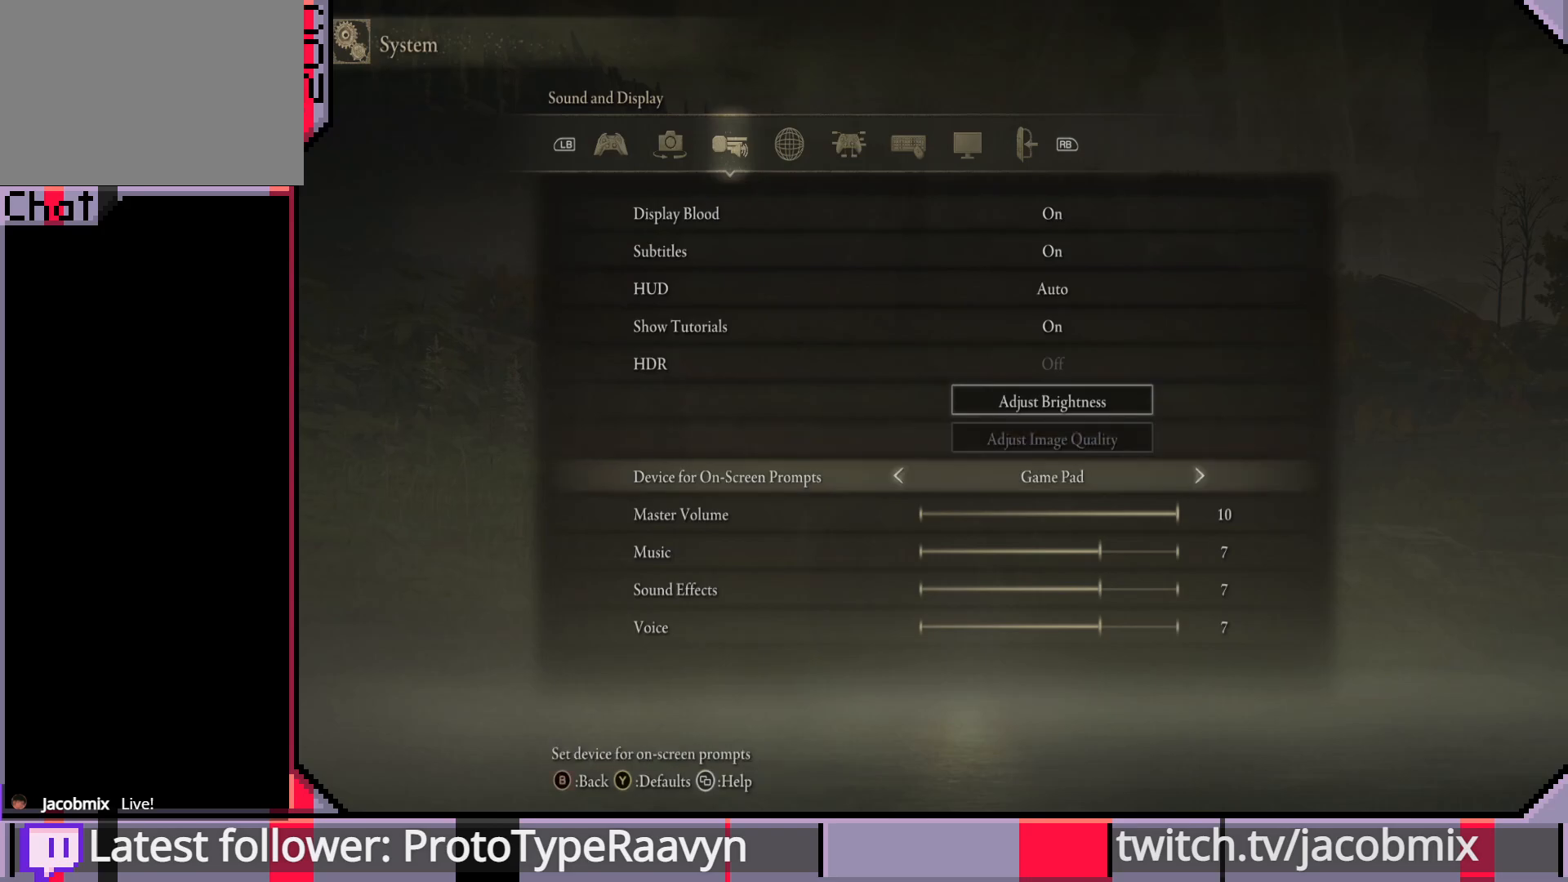
{"buttons": [], "left_stick": "center", "right_stick": "center", "events": [[33, "DPAD_DOWN", "down"], [150, "DPAD_DOWN", "up"], [383, "DPAD_LEFT", "down"], [500, "DPAD_LEFT", "up"]]}
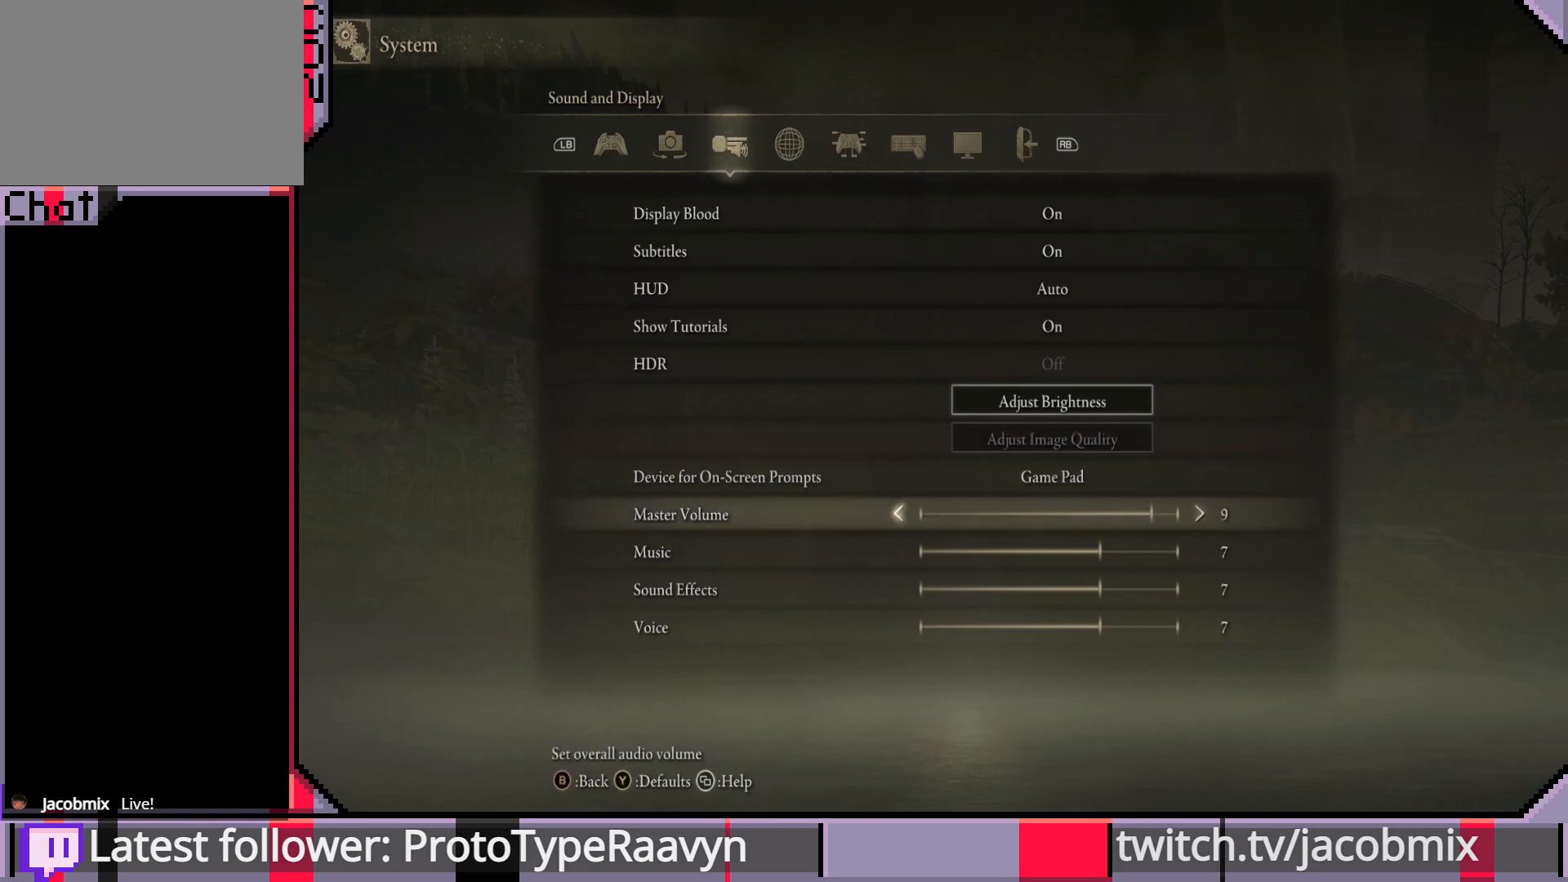
{"buttons": ["DPAD_LEFT"], "left_stick": "center", "right_stick": "center", "events": [[83, "DPAD_LEFT", "down"], [183, "DPAD_LEFT", "up"], [267, "DPAD_LEFT", "down"], [350, "DPAD_LEFT", "up"], [450, "DPAD_LEFT", "down"]]}
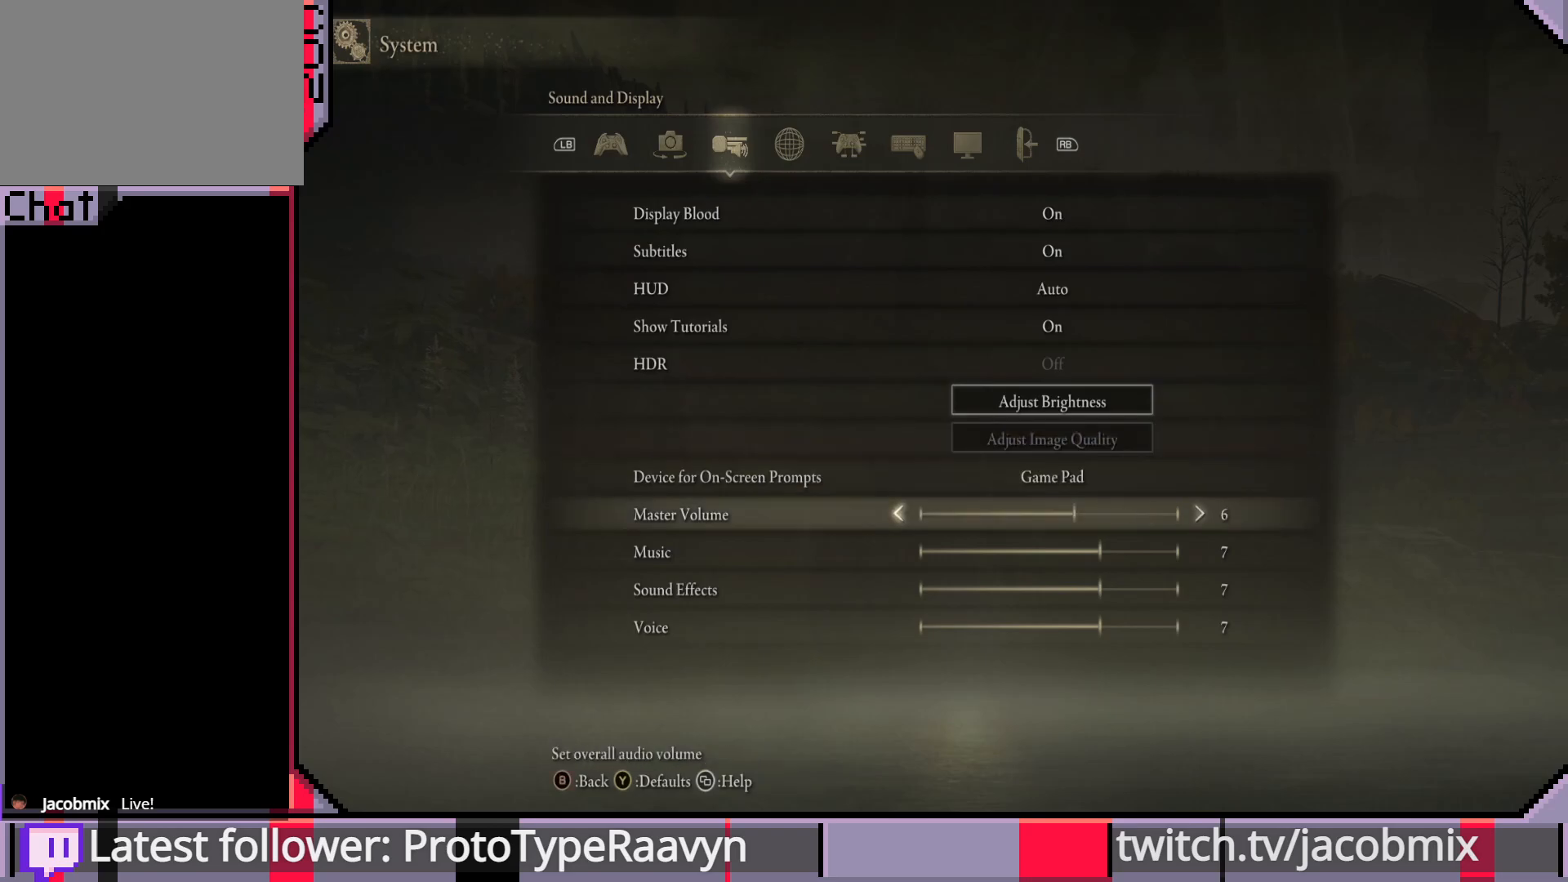
{"buttons": [], "left_stick": "center", "right_stick": "center", "events": [[33, "DPAD_LEFT", "up"], [100, "DPAD_LEFT", "down"], [200, "DPAD_LEFT", "up"]]}
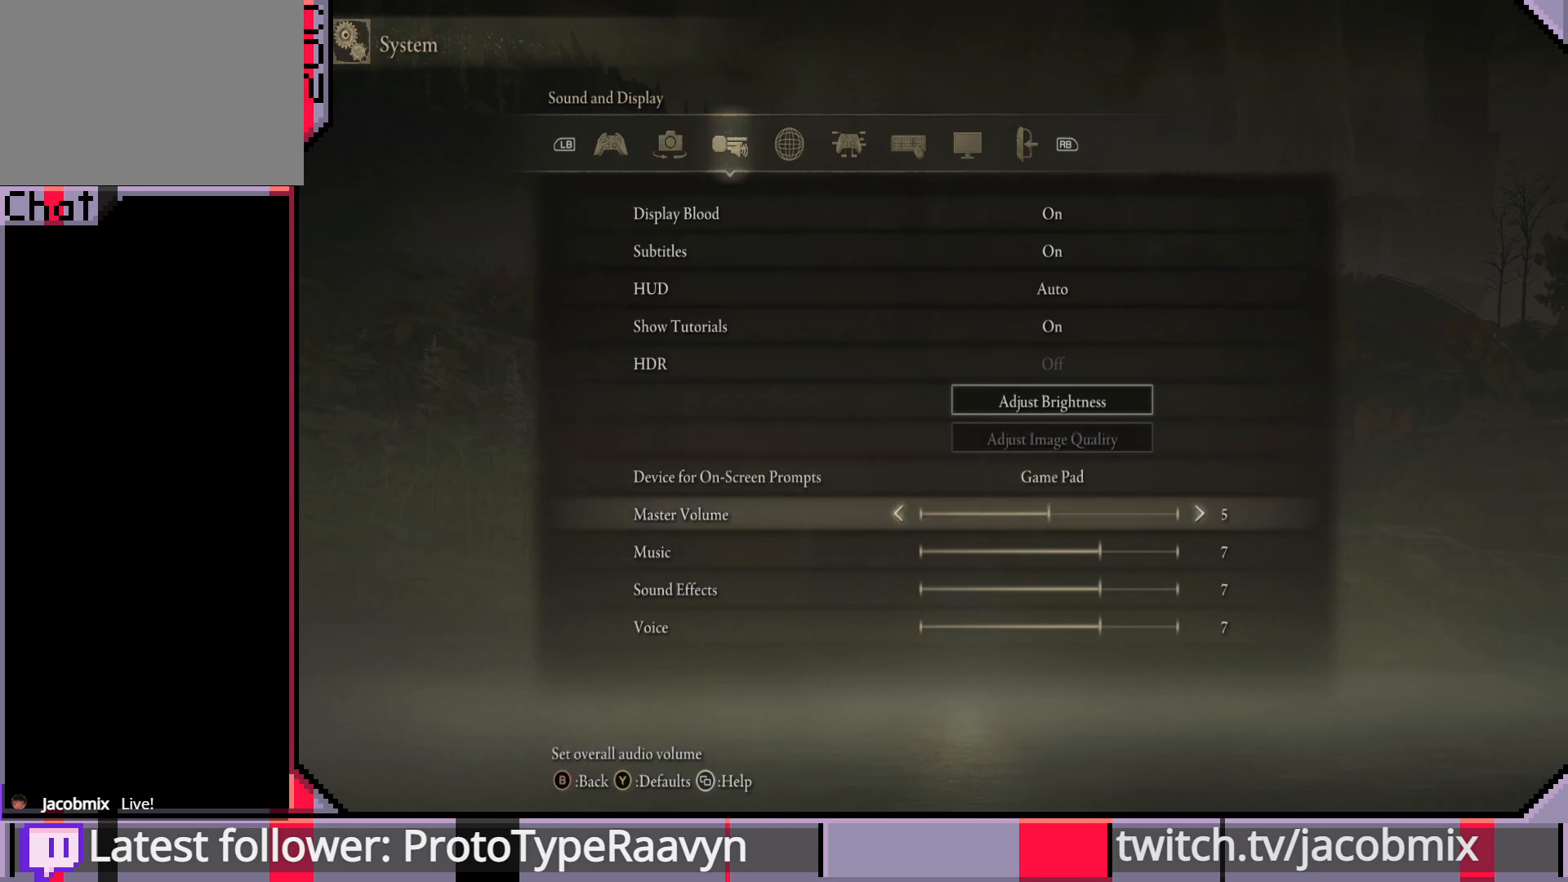
{"buttons": [], "left_stick": "center", "right_stick": "center", "events": []}
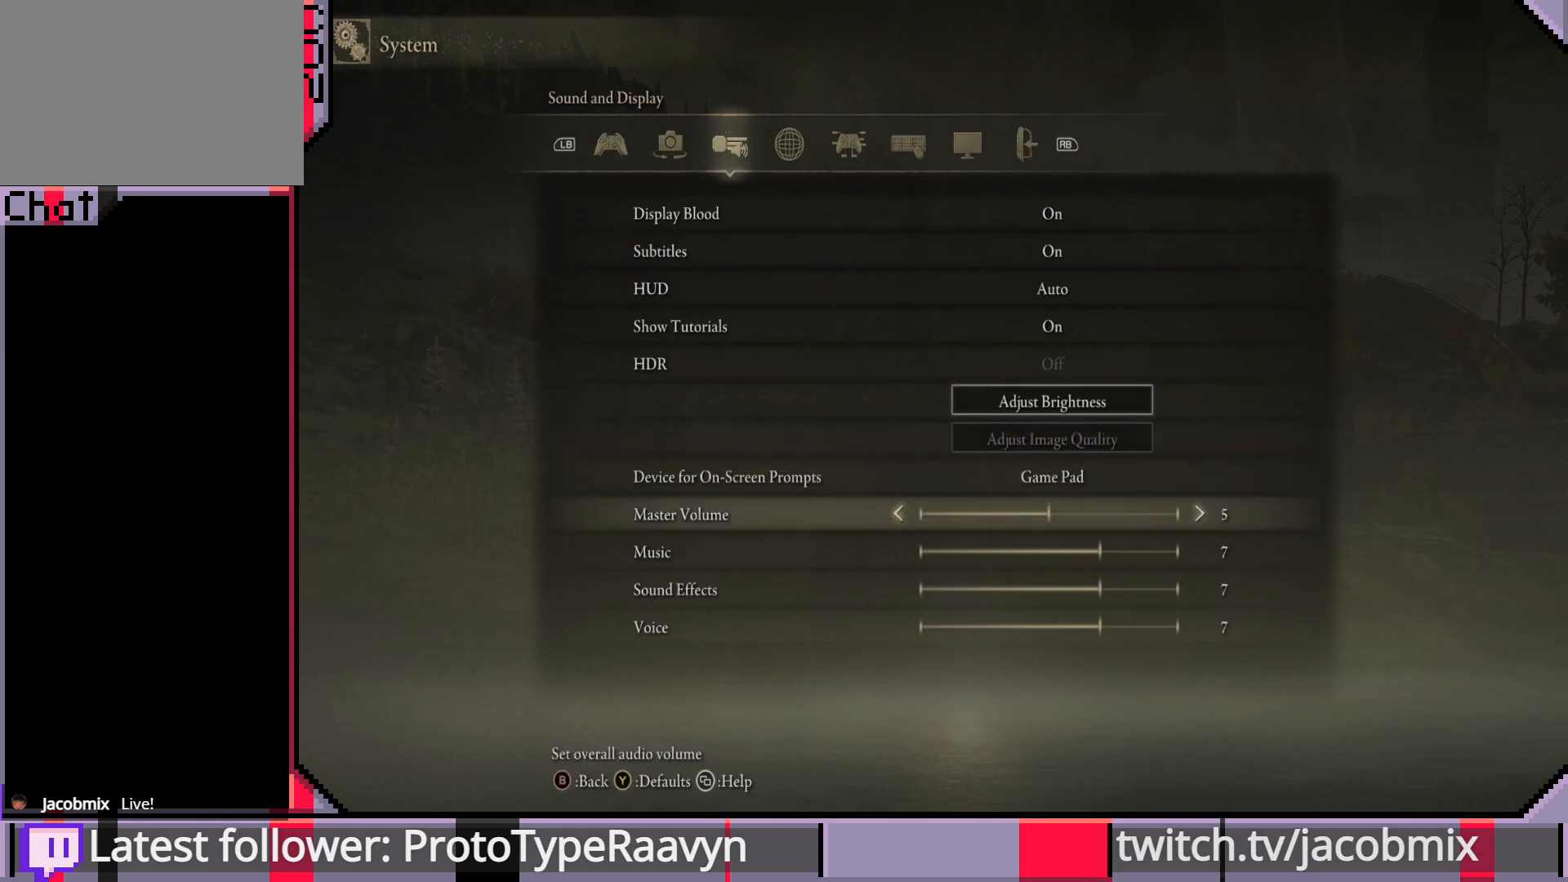
{"buttons": [], "left_stick": "center", "right_stick": "center", "events": []}